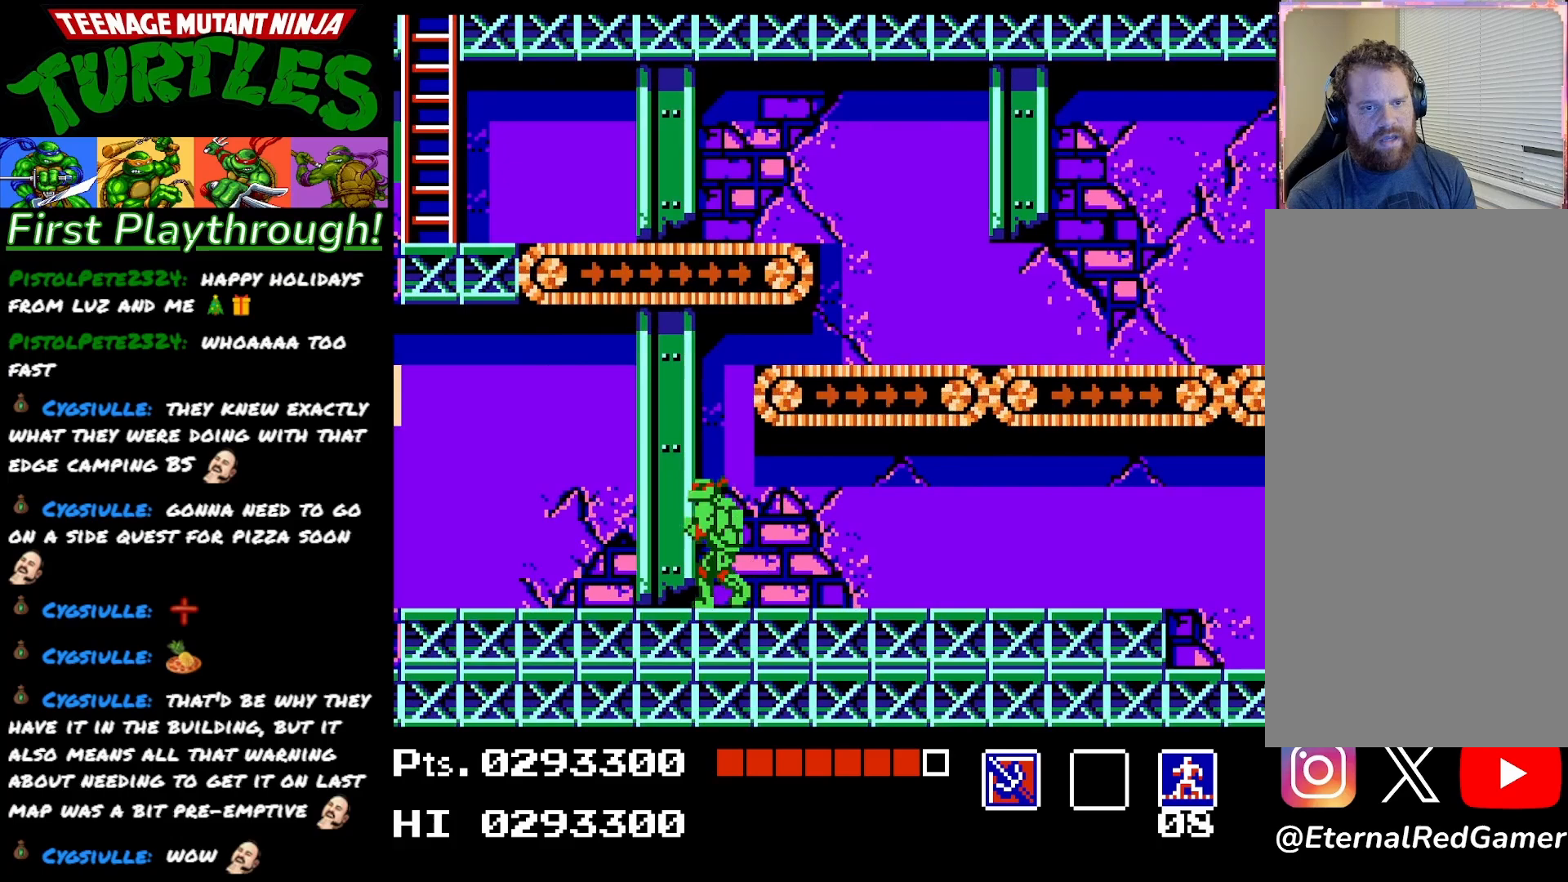
Gameplay with a controller (Xbox layout); each line is a JSON object with the inputs held at the frame after it. "events" lists button and stick changes between this image and that frame as [ms after this image, input, new state], when the widget could be followed in between. Not read: left_stick.
{"buttons": ["DPAD_LEFT"], "right_stick": "center", "events": []}
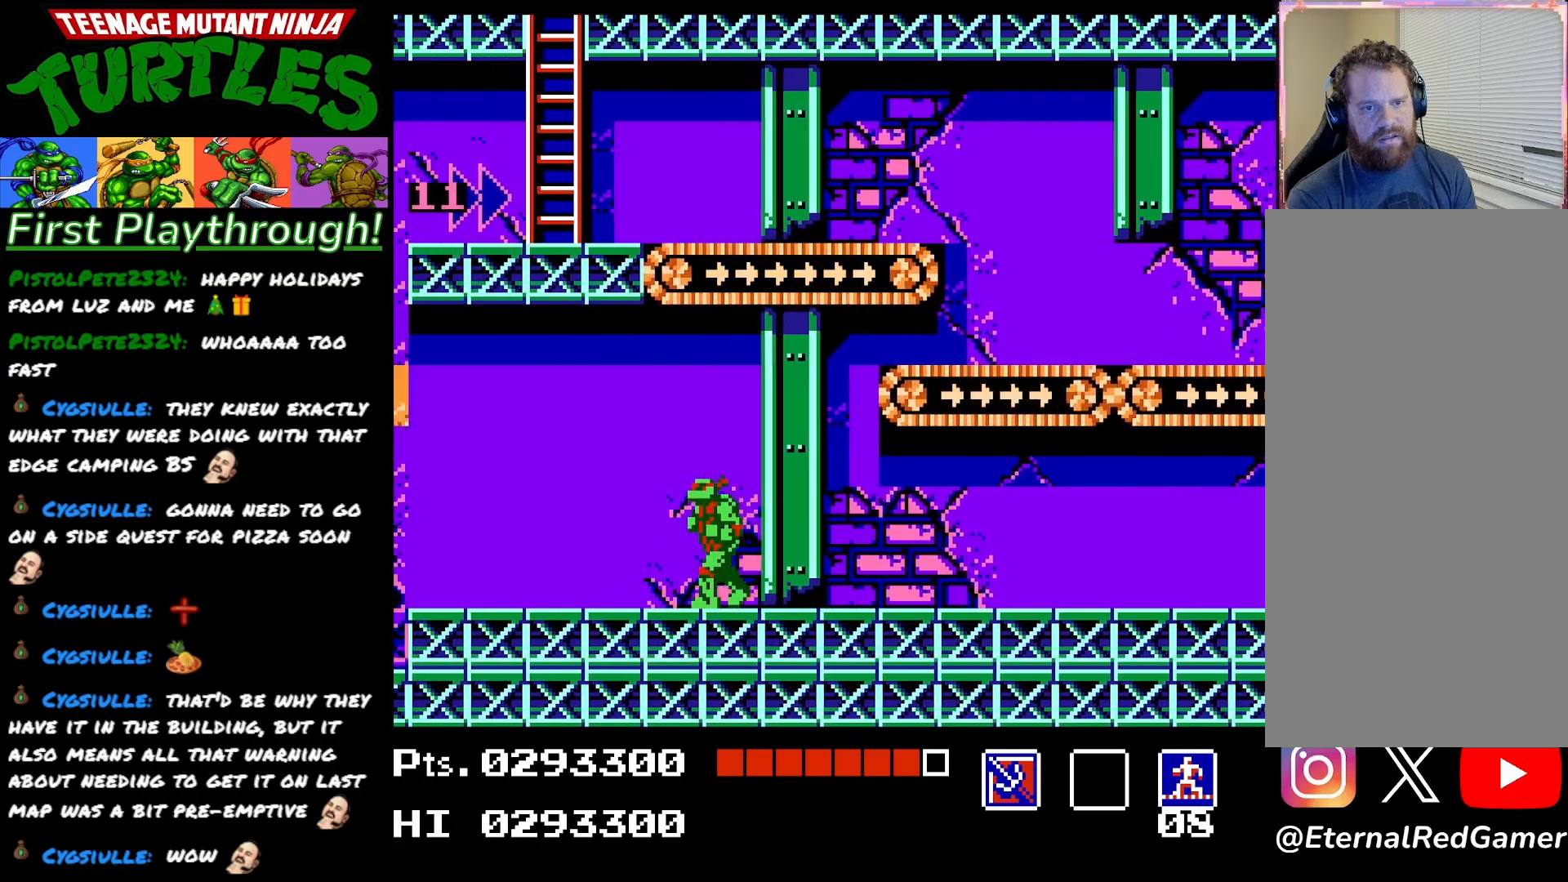
{"buttons": ["DPAD_LEFT"], "right_stick": "center", "events": []}
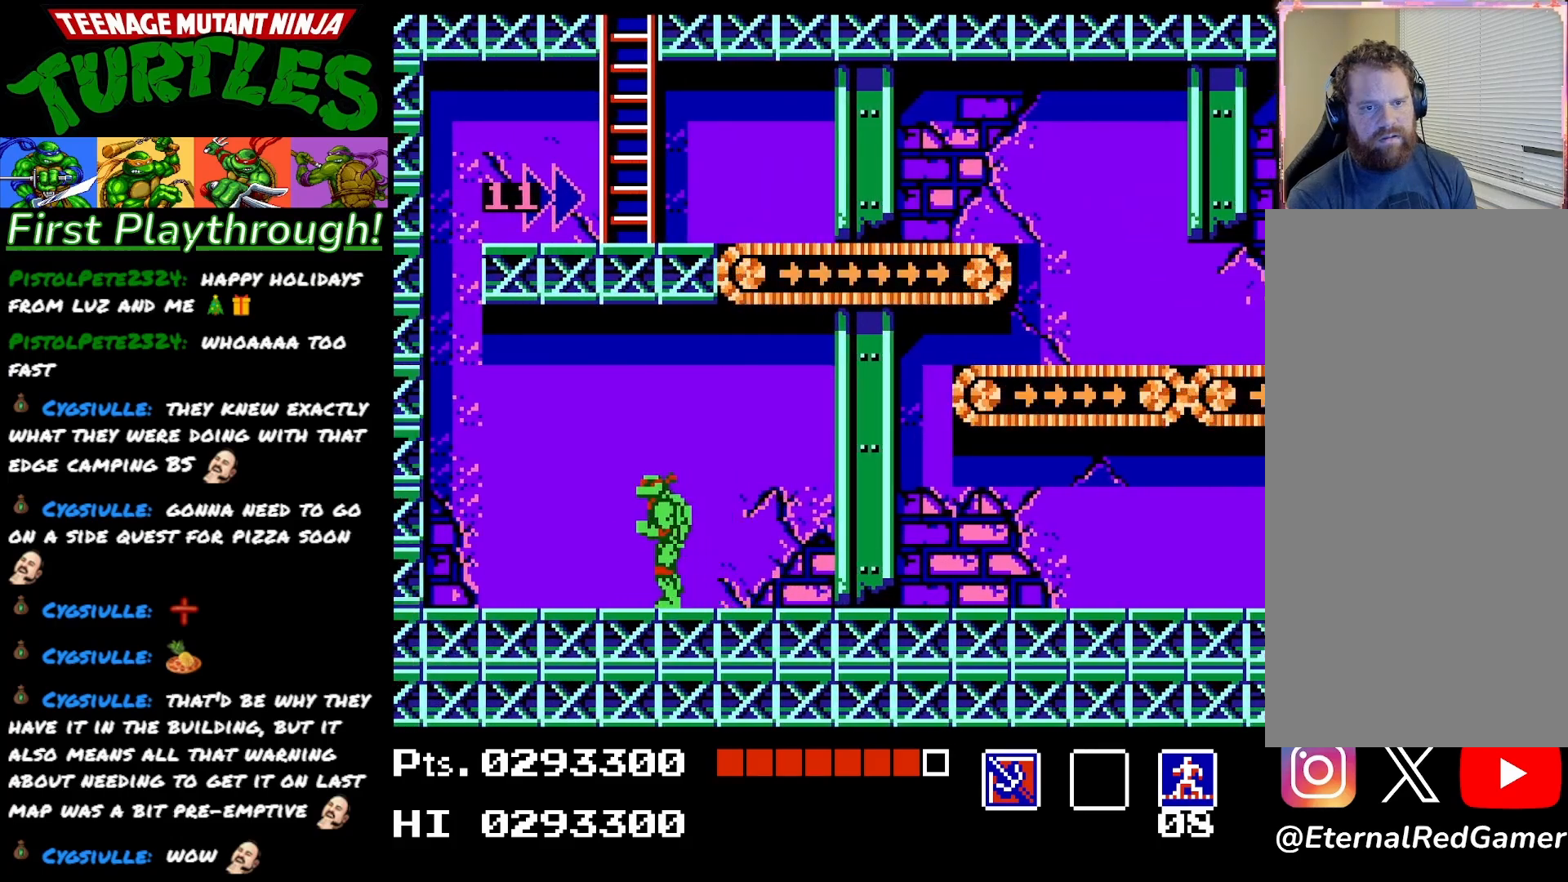
{"buttons": ["DPAD_LEFT"], "right_stick": "center", "events": []}
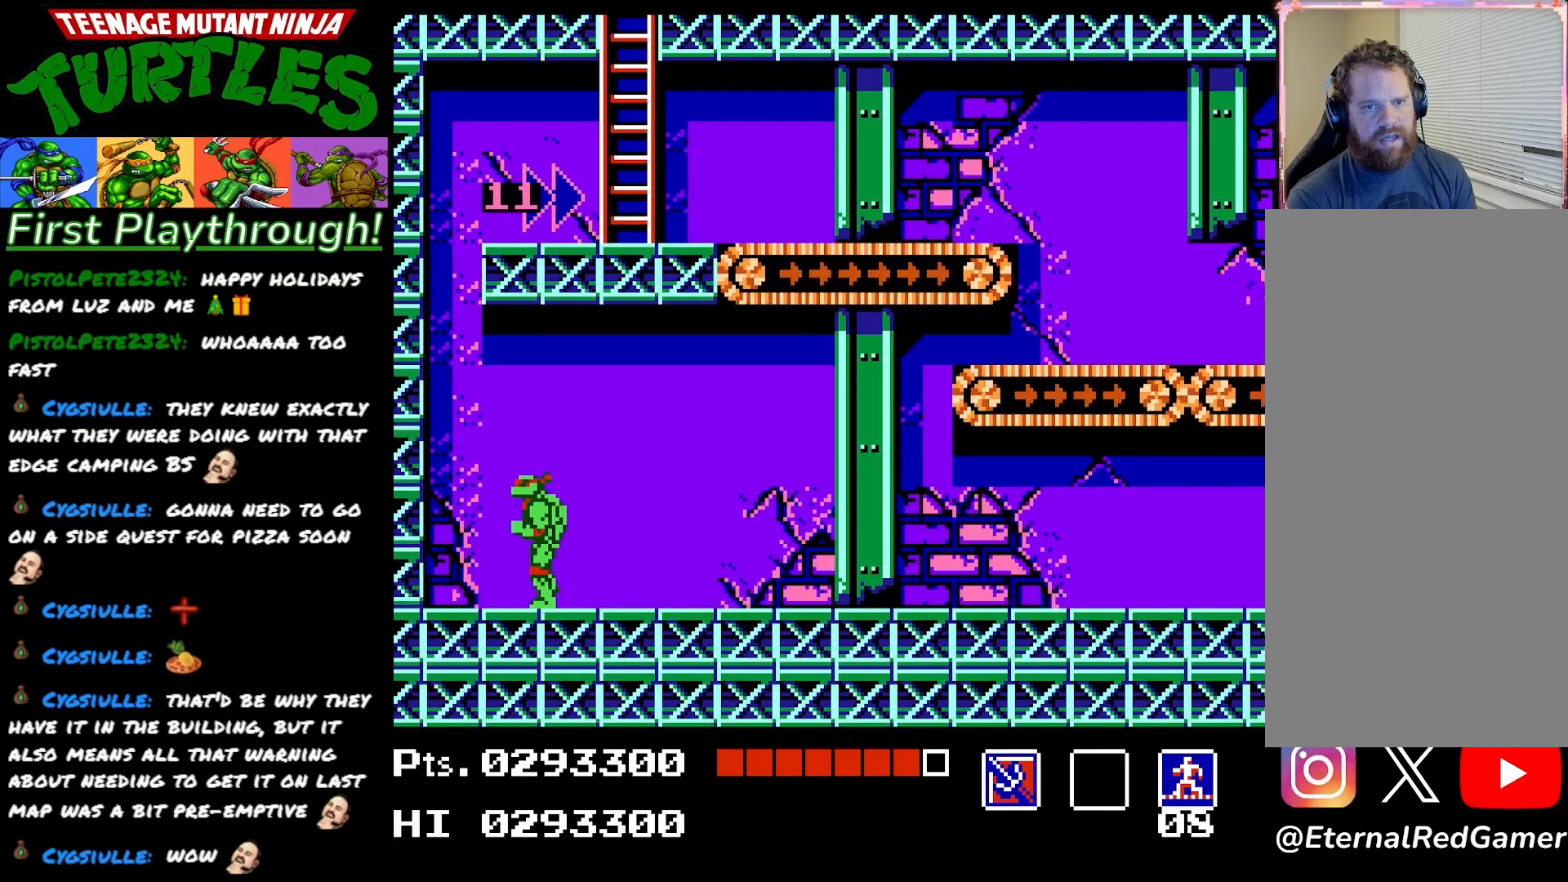
{"buttons": ["A", "DPAD_LEFT"], "right_stick": "center", "events": [[83, "A", "down"]]}
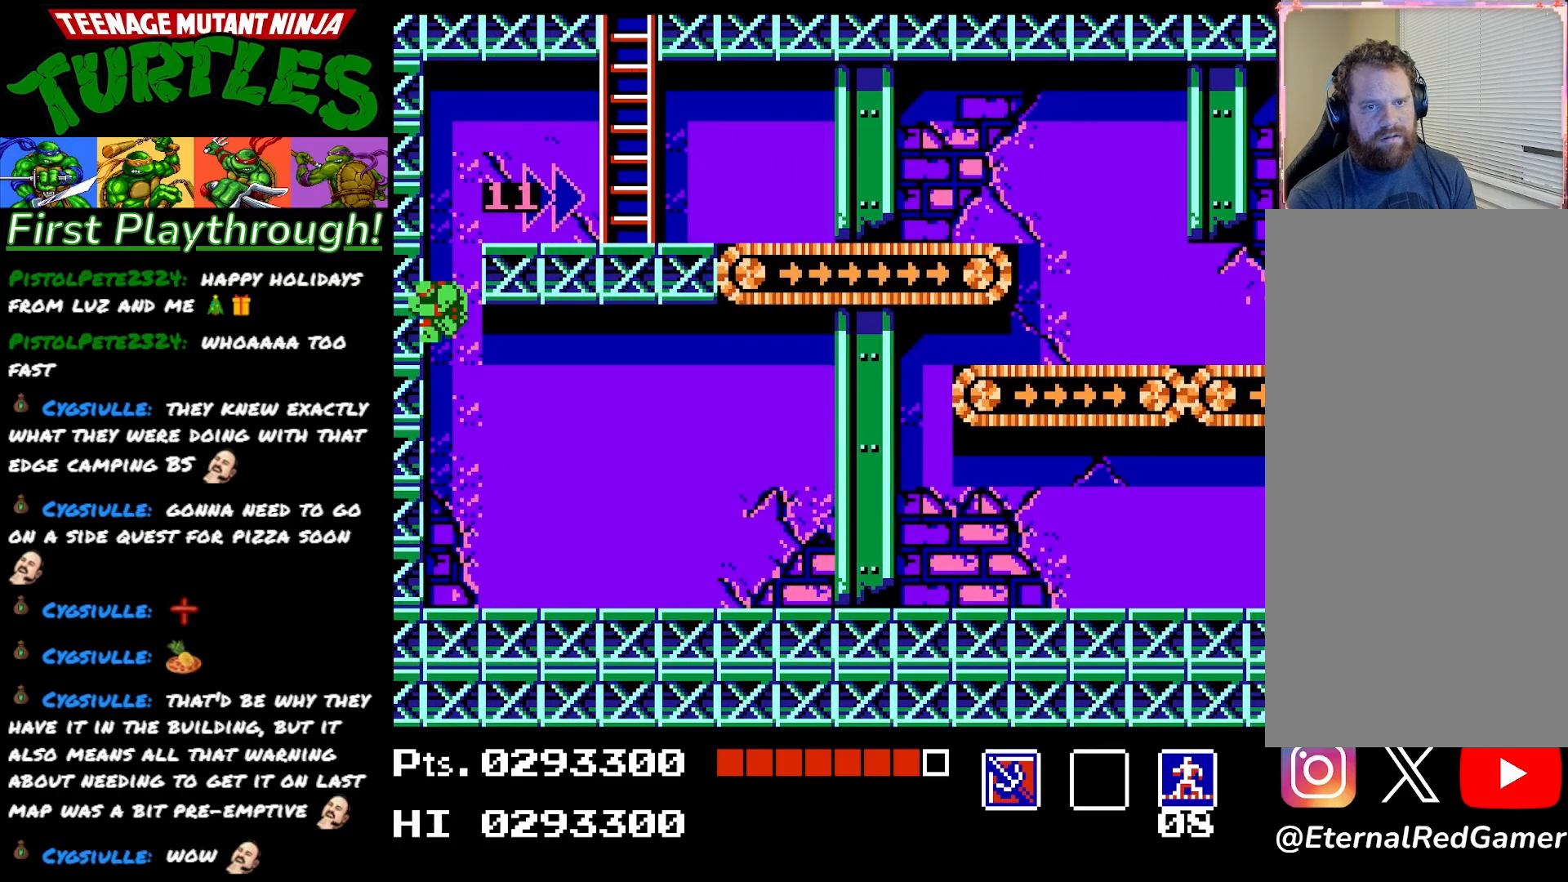
{"buttons": ["DPAD_RIGHT"], "right_stick": "center", "events": [[83, "DPAD_LEFT", "up"], [183, "DPAD_RIGHT", "down"], [500, "A", "up"]]}
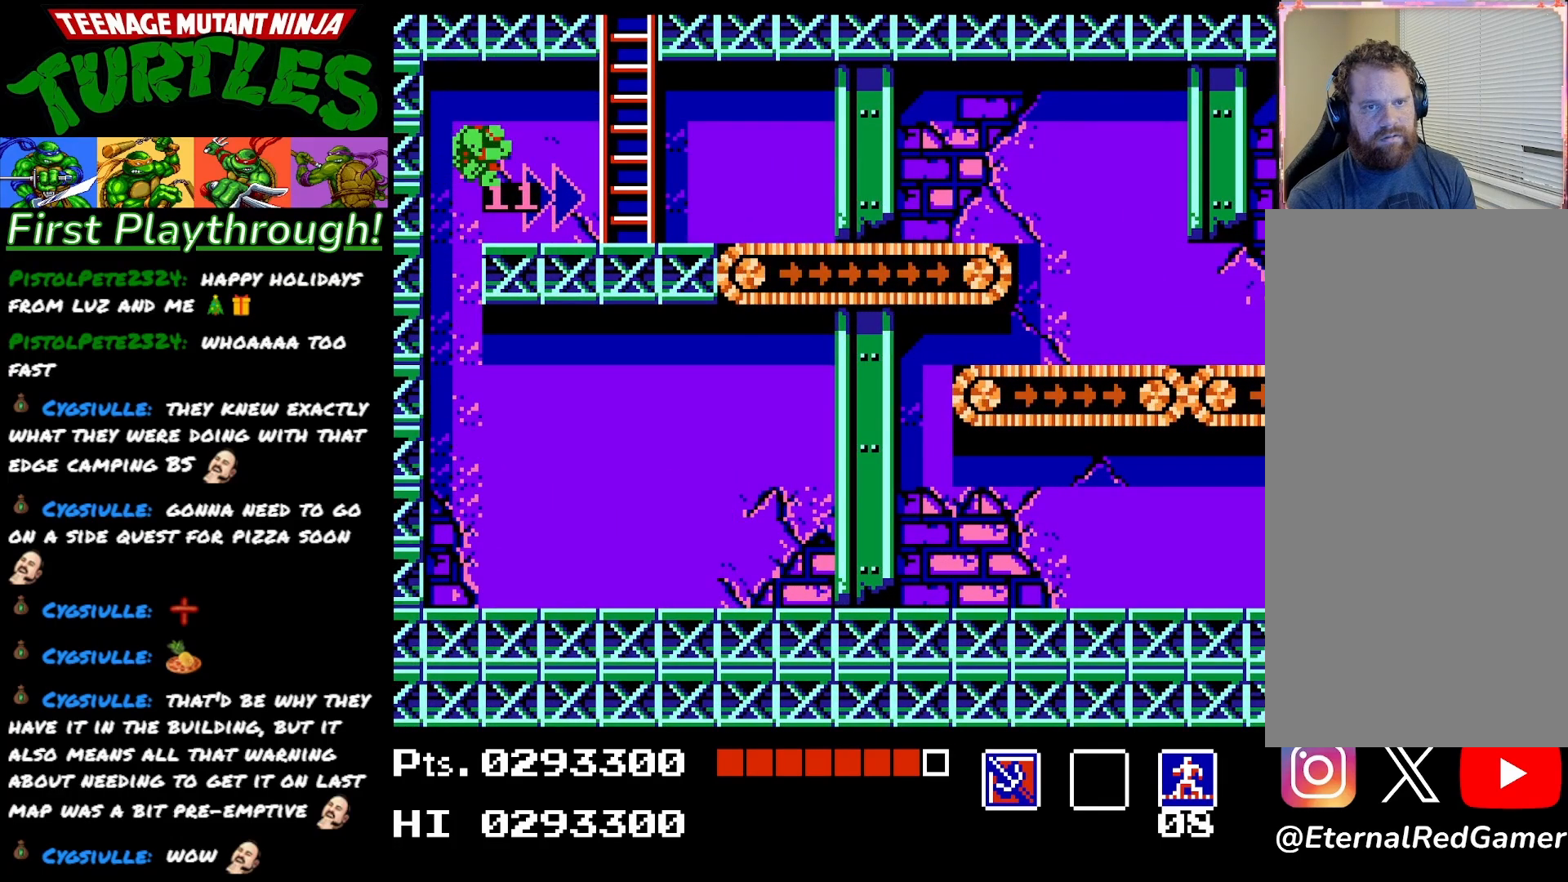
{"buttons": ["DPAD_RIGHT"], "right_stick": "center", "events": []}
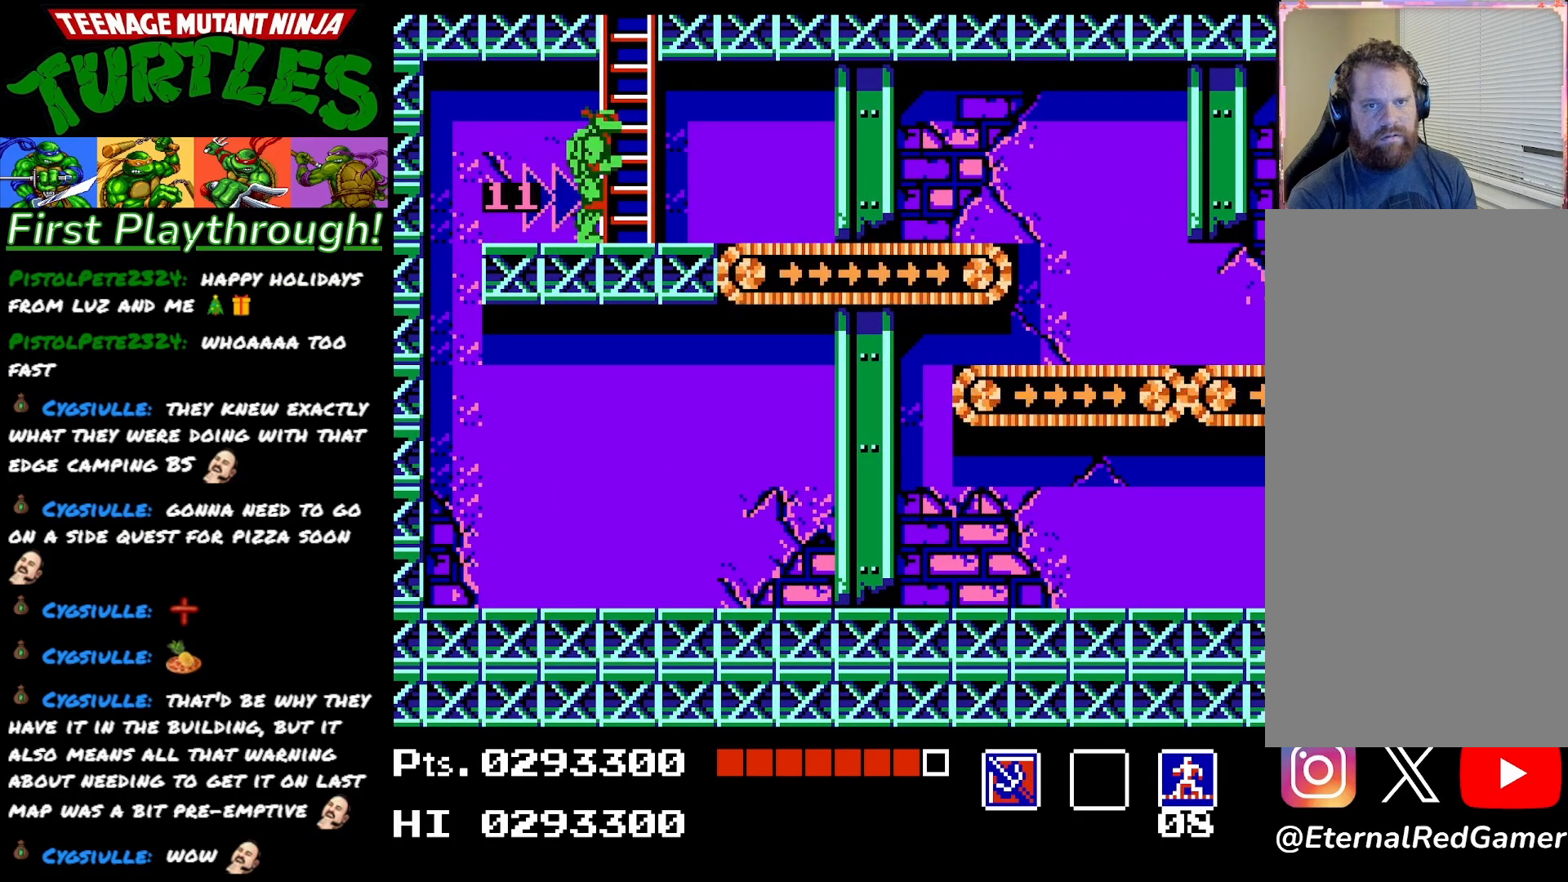
{"buttons": ["DPAD_UP"], "right_stick": "center", "events": [[83, "DPAD_RIGHT", "up"], [117, "DPAD_UP", "down"]]}
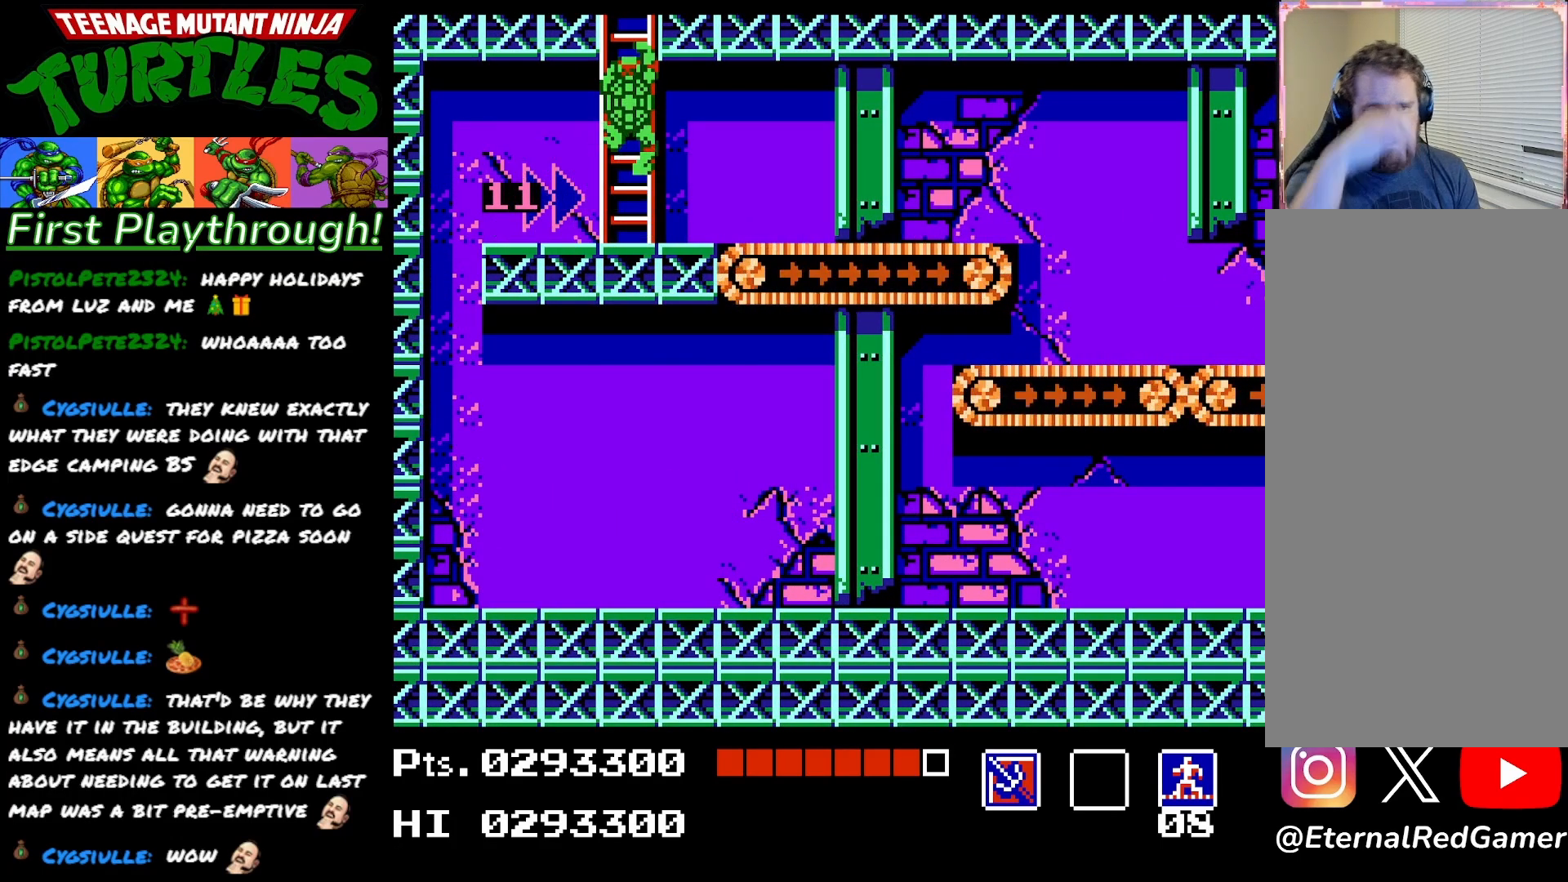
{"buttons": [], "right_stick": "center", "events": [[450, "DPAD_UP", "up"]]}
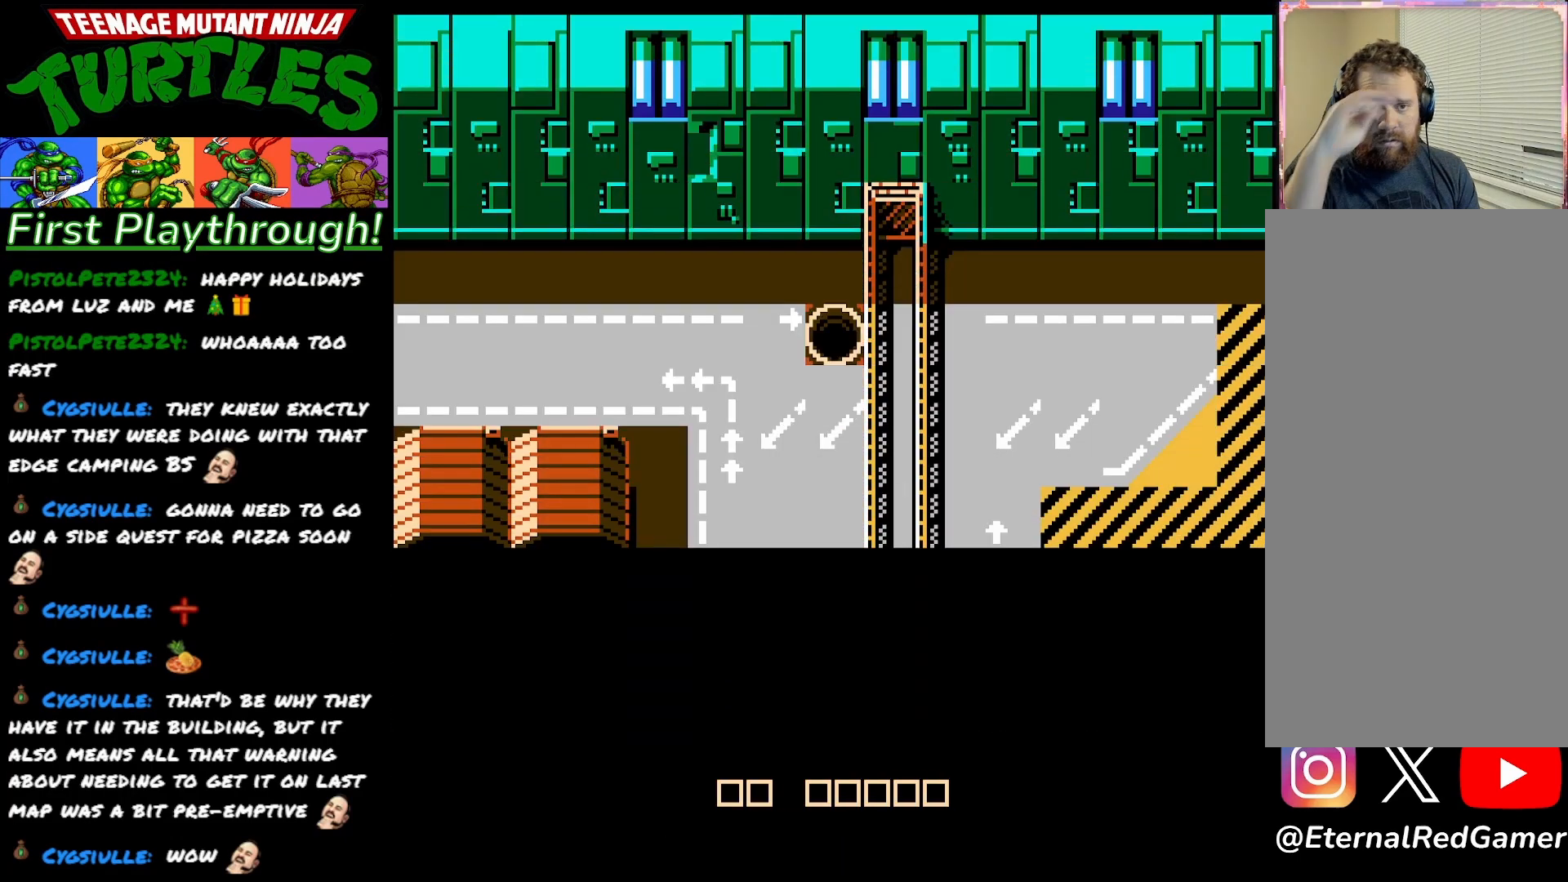
{"buttons": ["DPAD_DOWN"], "right_stick": "center", "events": [[233, "DPAD_DOWN", "down"]]}
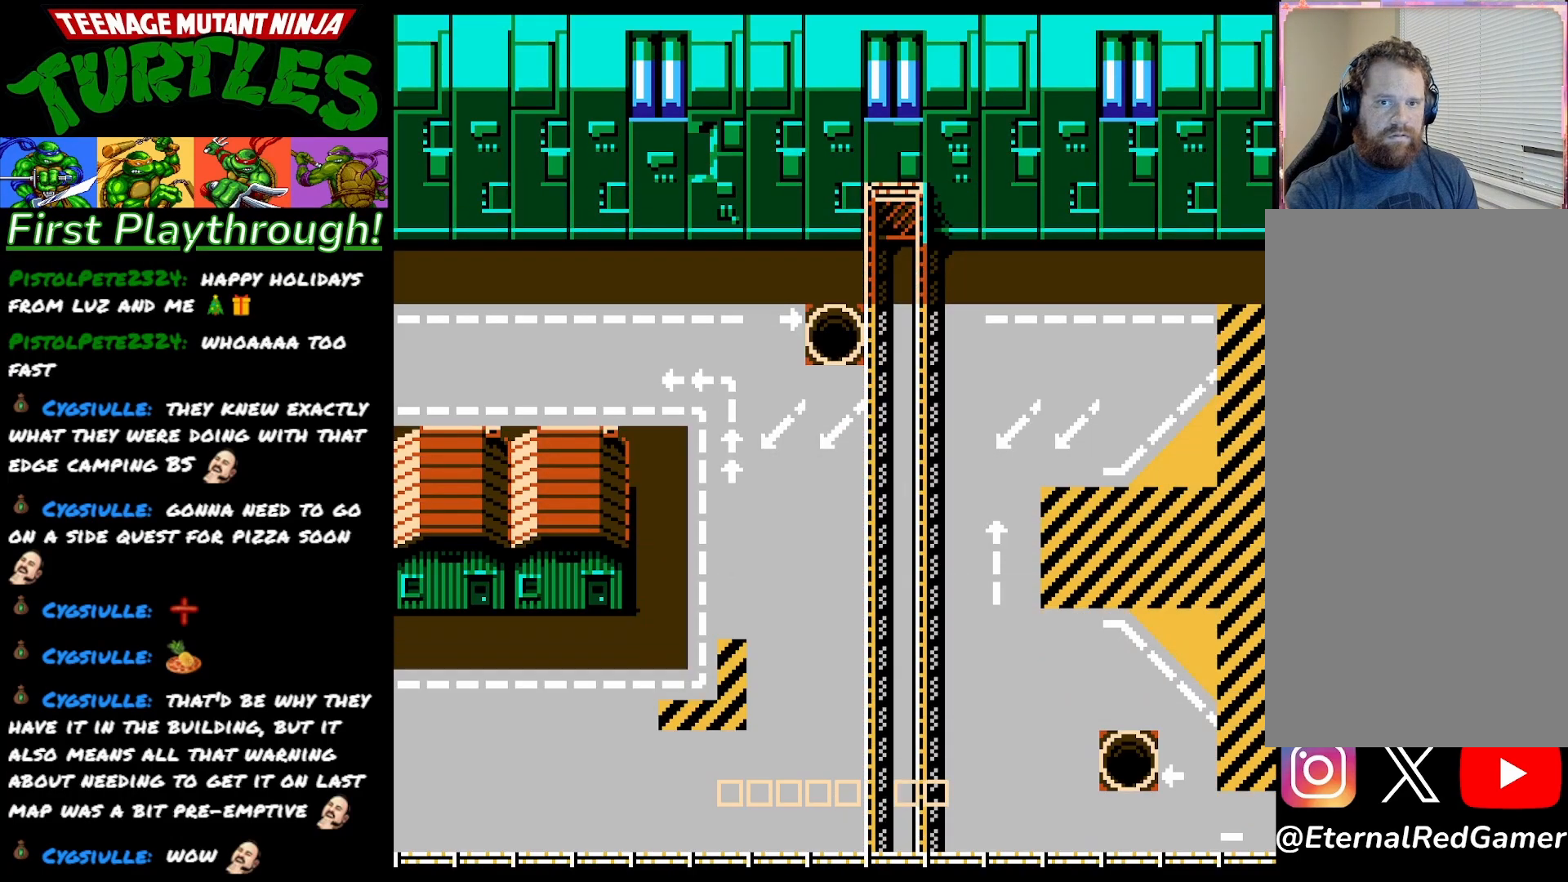
{"buttons": ["DPAD_UP"], "right_stick": "center", "events": [[183, "DPAD_DOWN", "up"], [300, "DPAD_UP", "down"]]}
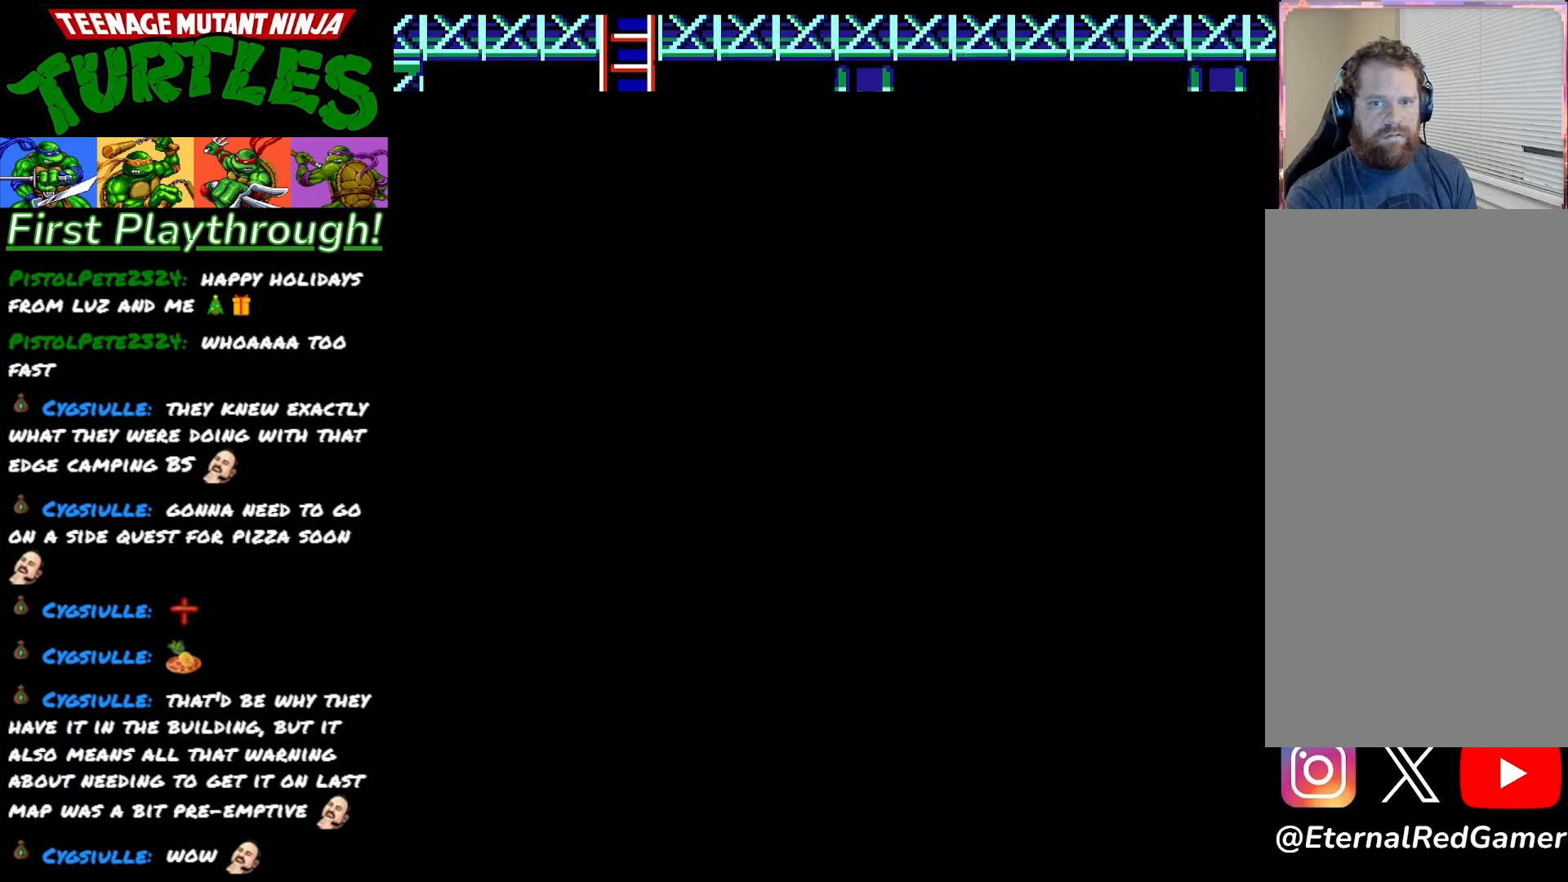
{"buttons": [], "right_stick": "center", "events": [[17, "DPAD_UP", "up"], [350, "A", "down"], [450, "A", "up"]]}
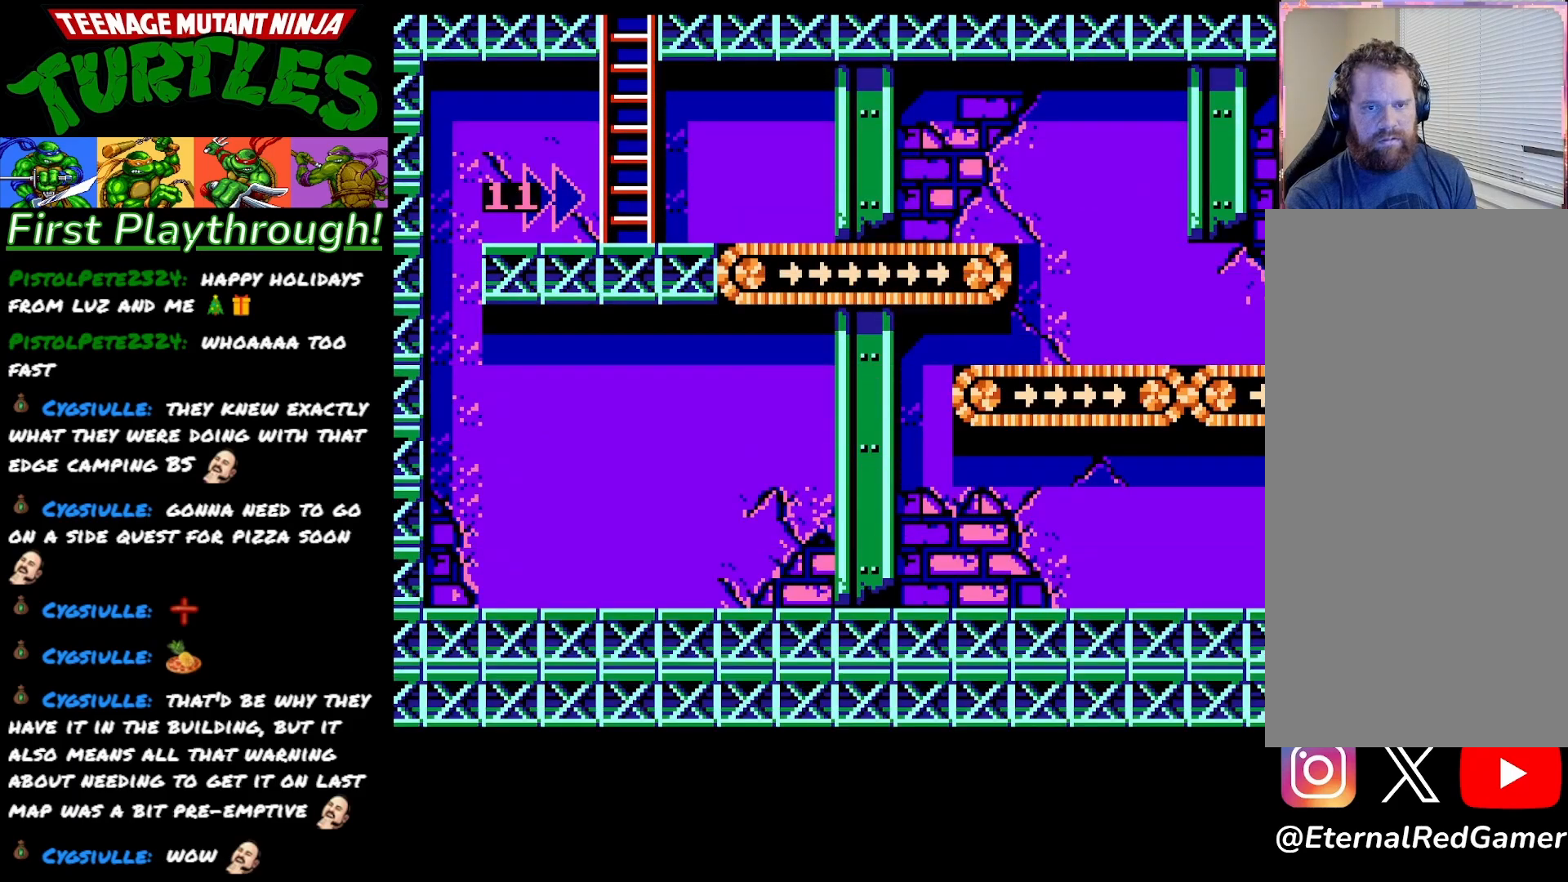
{"buttons": [], "right_stick": "center", "events": []}
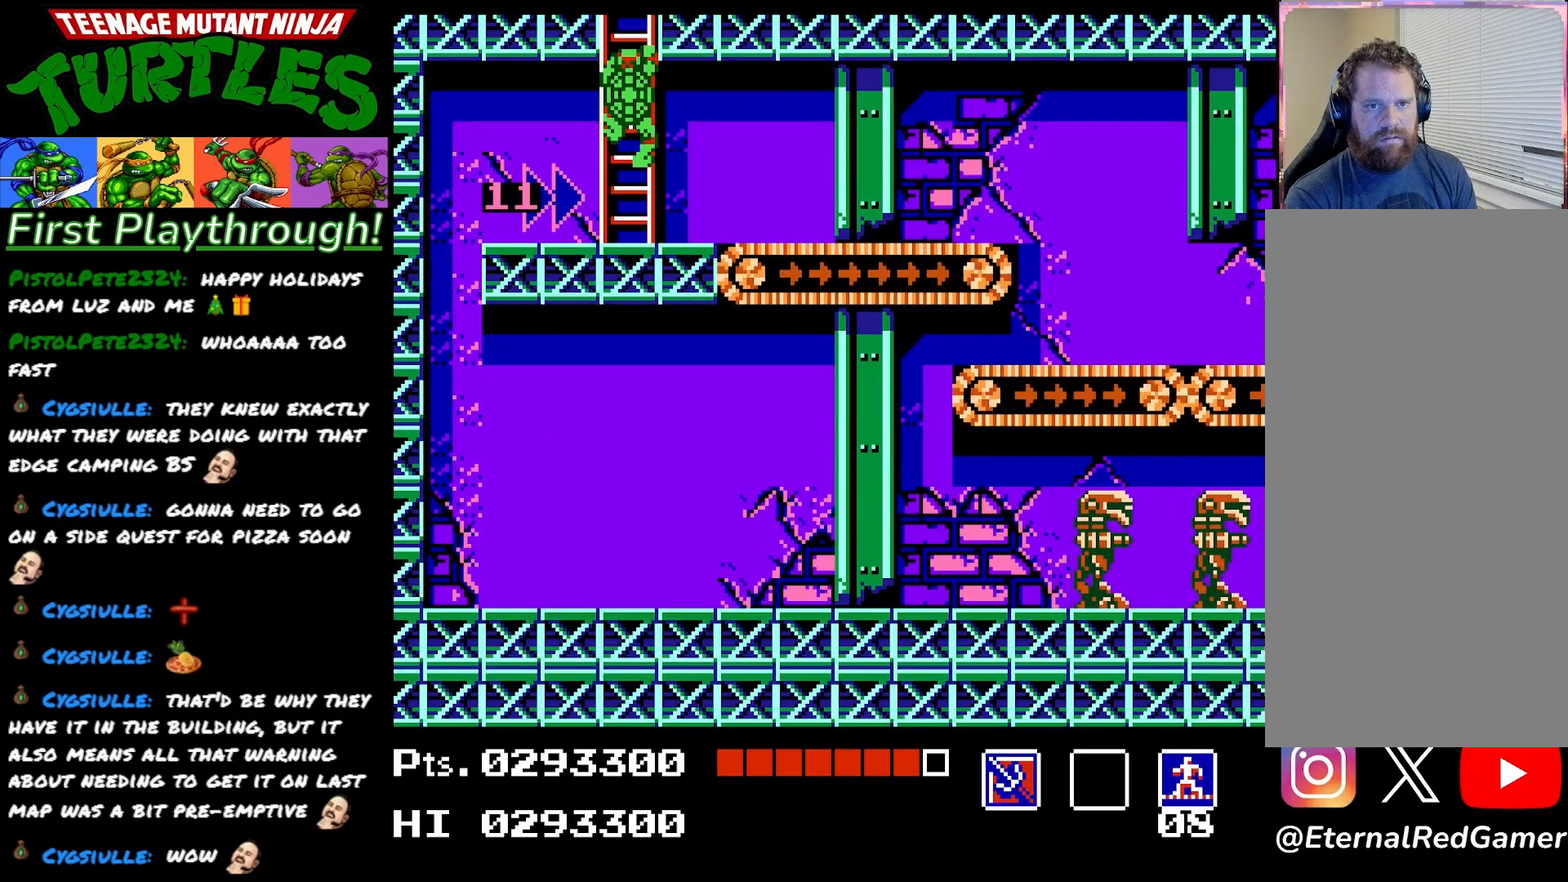
{"buttons": ["DPAD_LEFT"], "right_stick": "center", "events": [[83, "DPAD_DOWN", "down"], [500, "DPAD_DOWN", "up"], [500, "DPAD_LEFT", "down"]]}
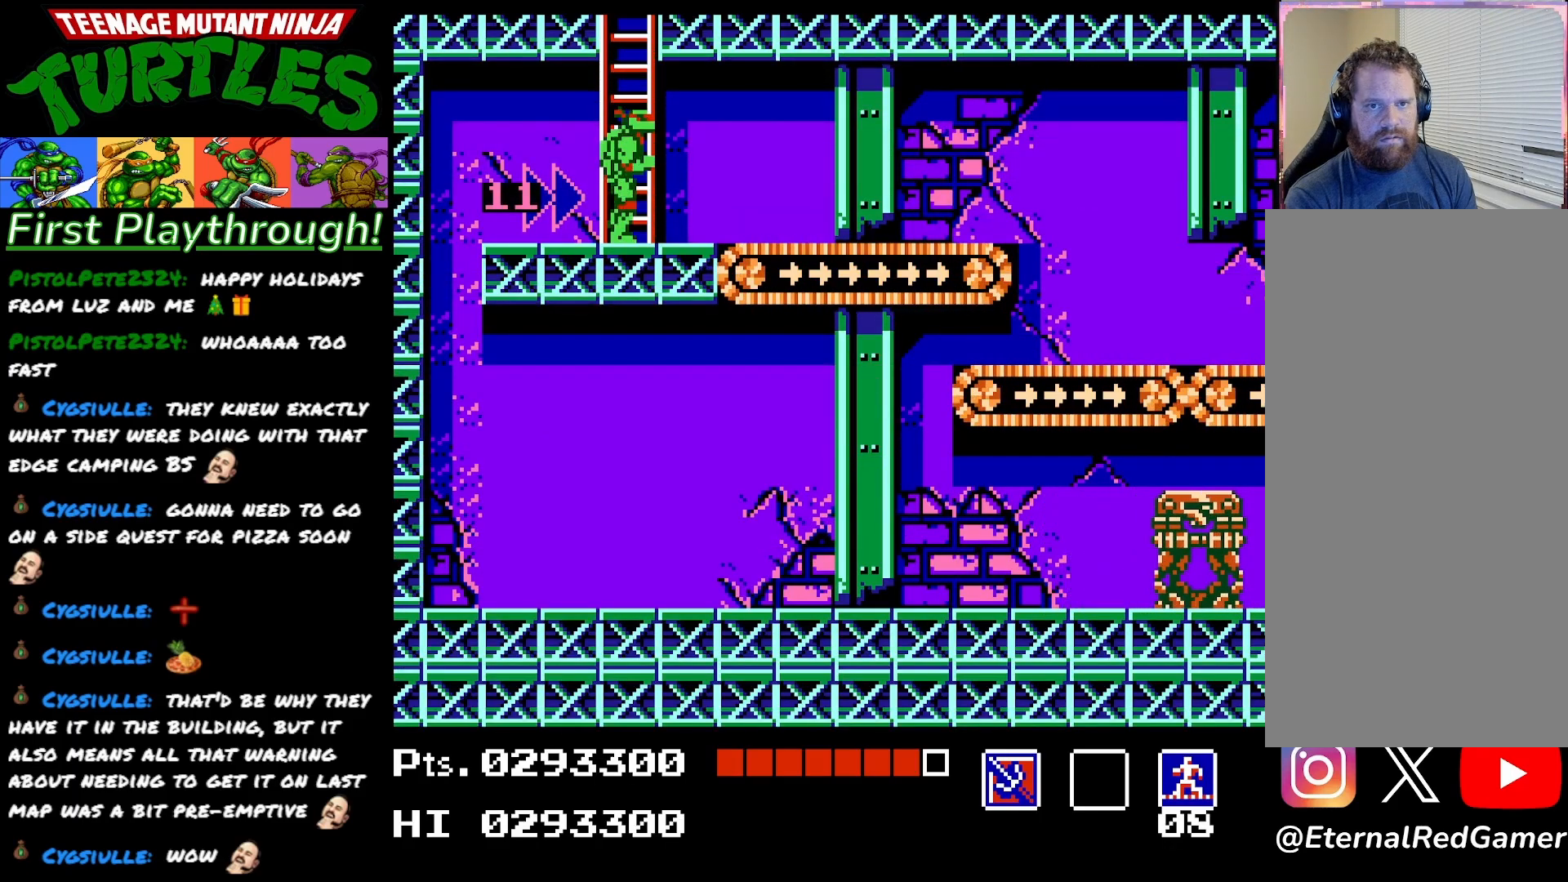
{"buttons": [], "right_stick": "center", "events": [[467, "DPAD_LEFT", "up"]]}
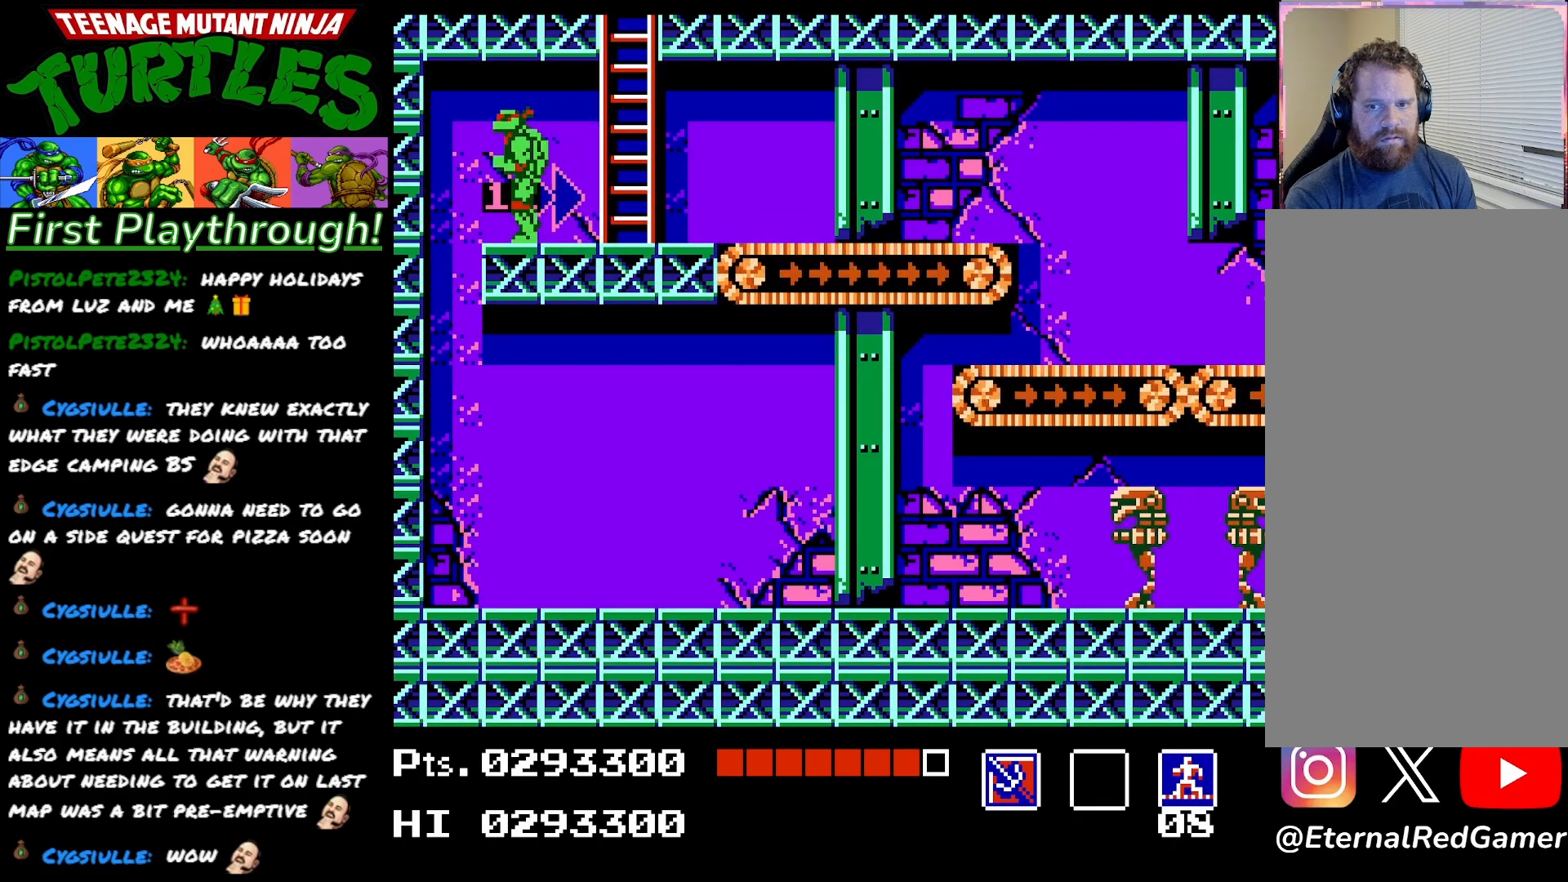
{"buttons": [], "right_stick": "center", "events": [[100, "DPAD_RIGHT", "down"], [167, "DPAD_RIGHT", "up"]]}
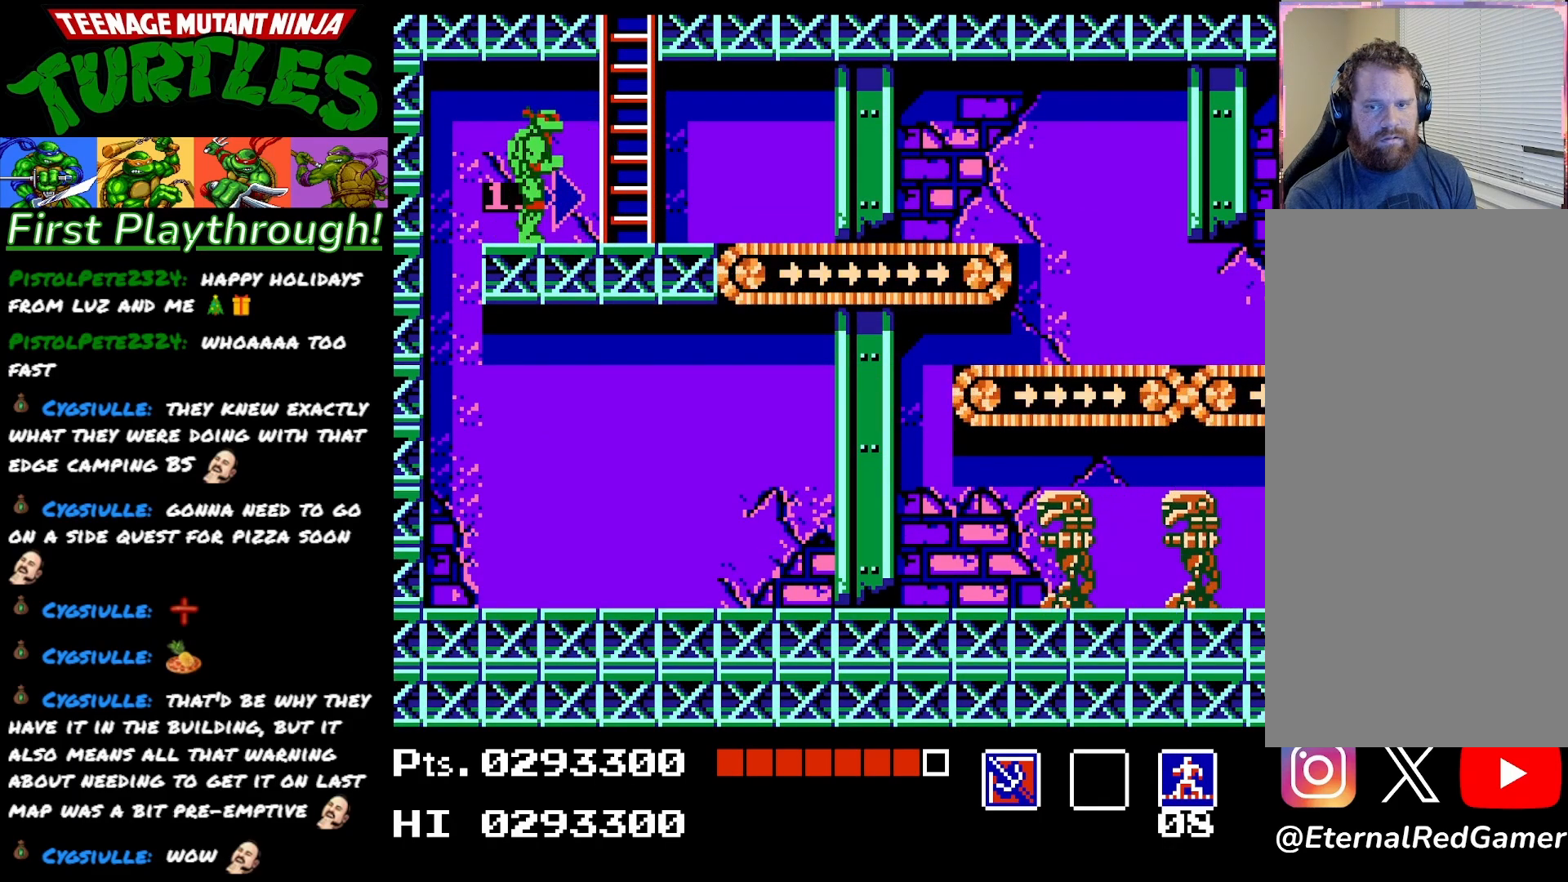
{"buttons": [], "right_stick": "center", "events": []}
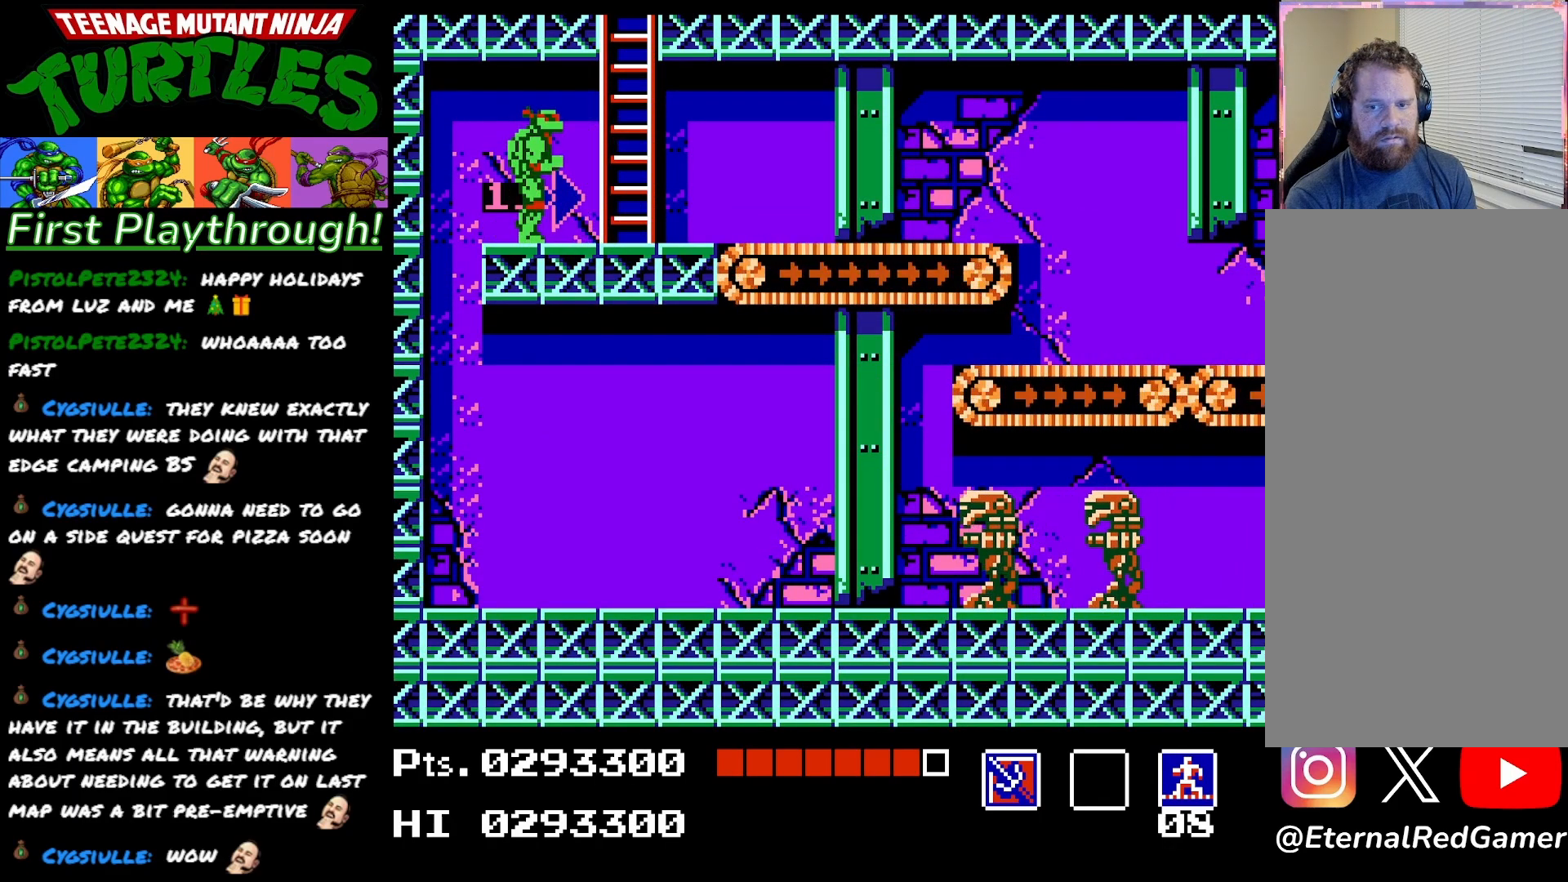
{"buttons": [], "right_stick": "center", "events": []}
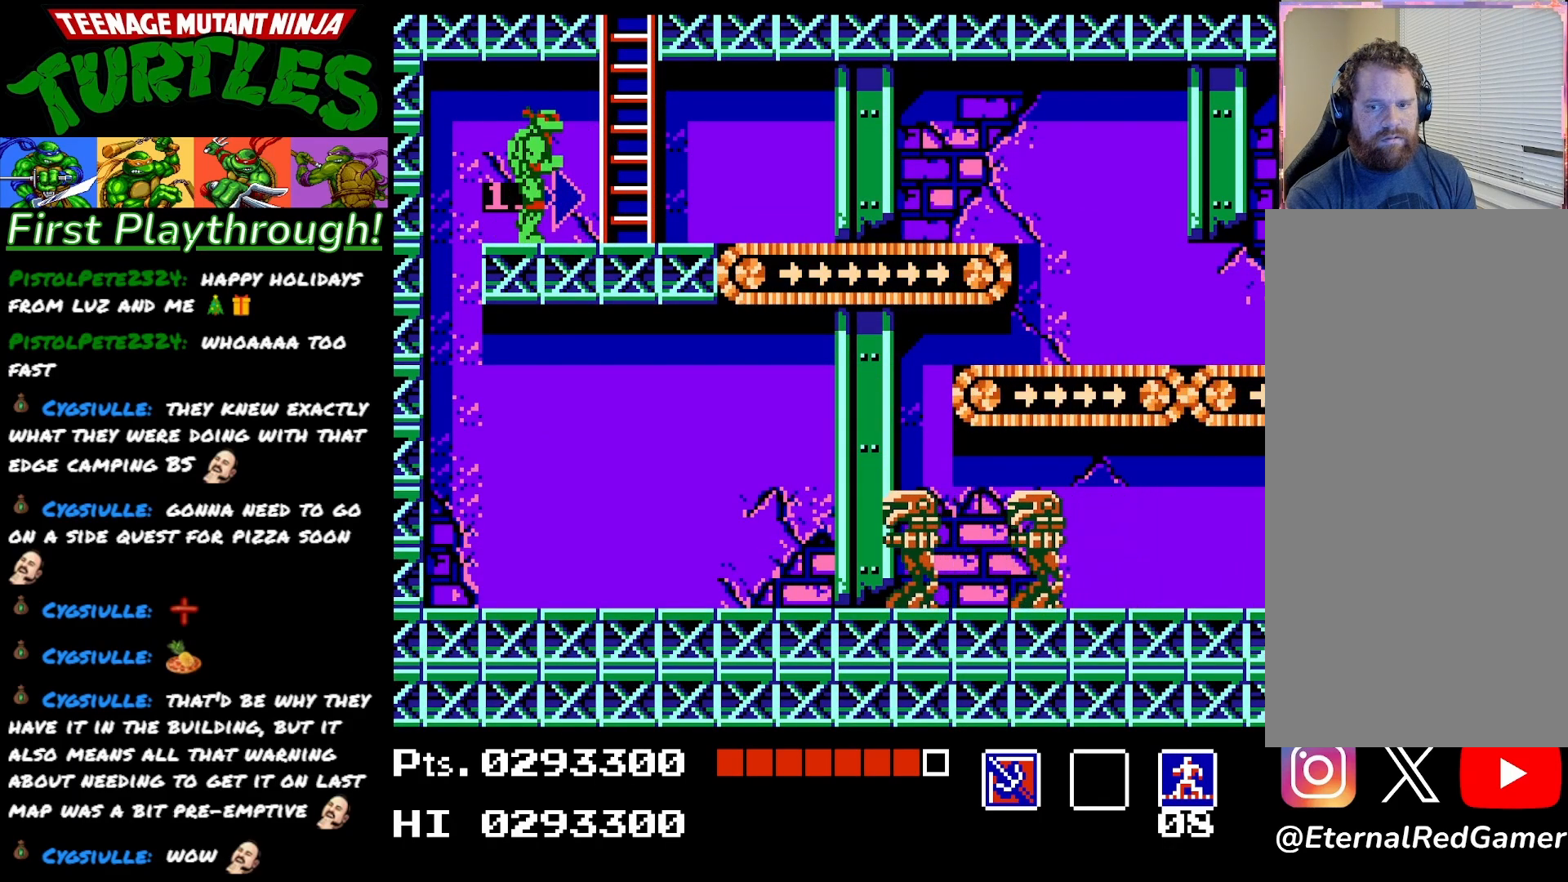
{"buttons": [], "right_stick": "center", "events": []}
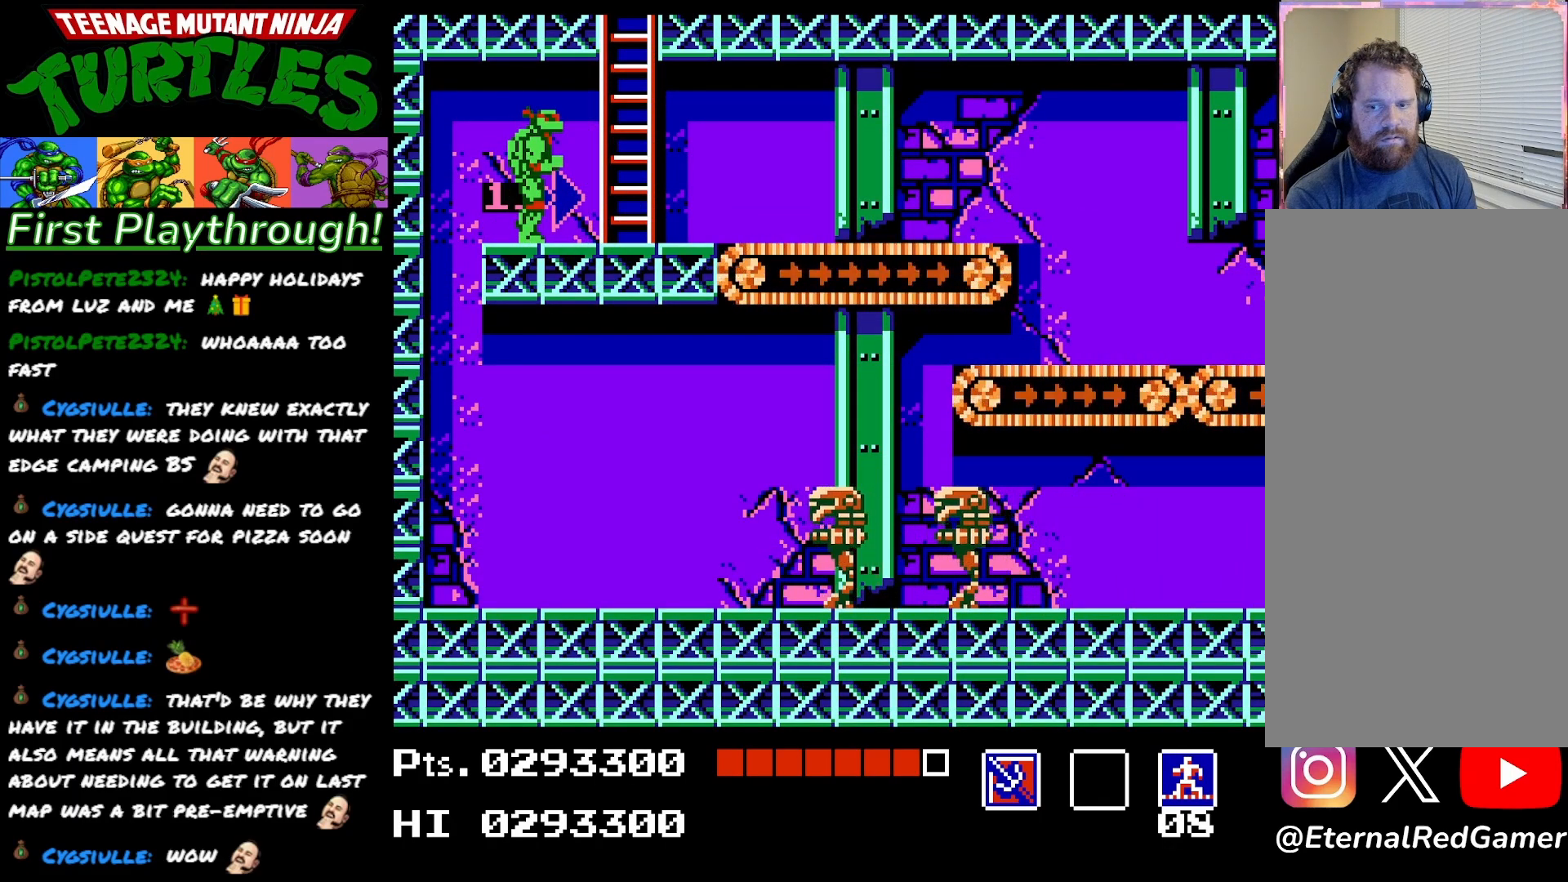
{"buttons": [], "right_stick": "center", "events": [[233, "START", "down"], [400, "START", "up"]]}
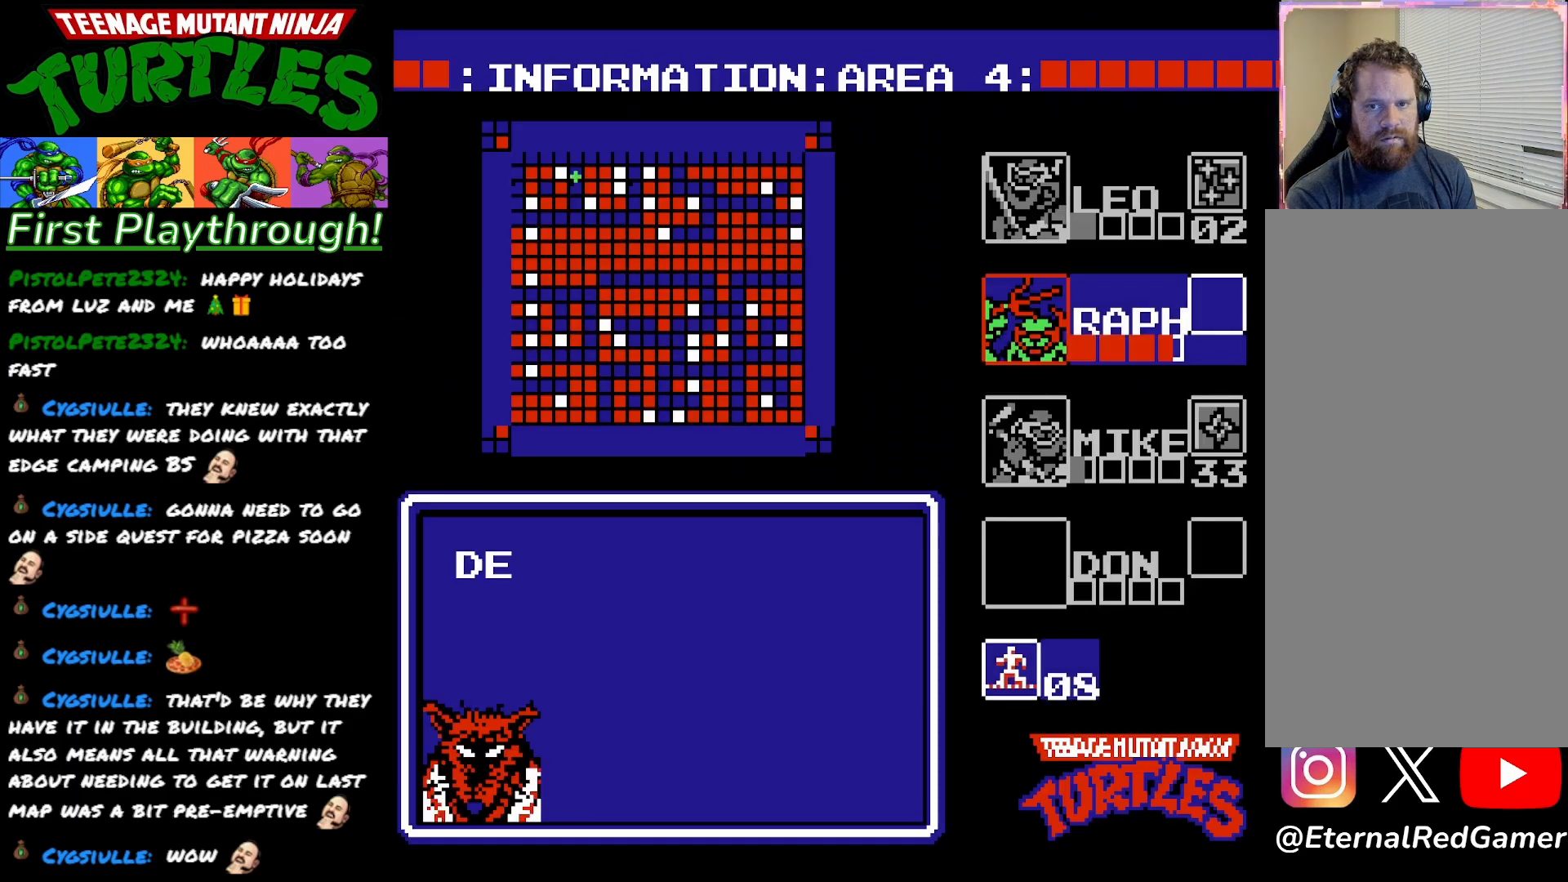
{"buttons": [], "right_stick": "center", "events": []}
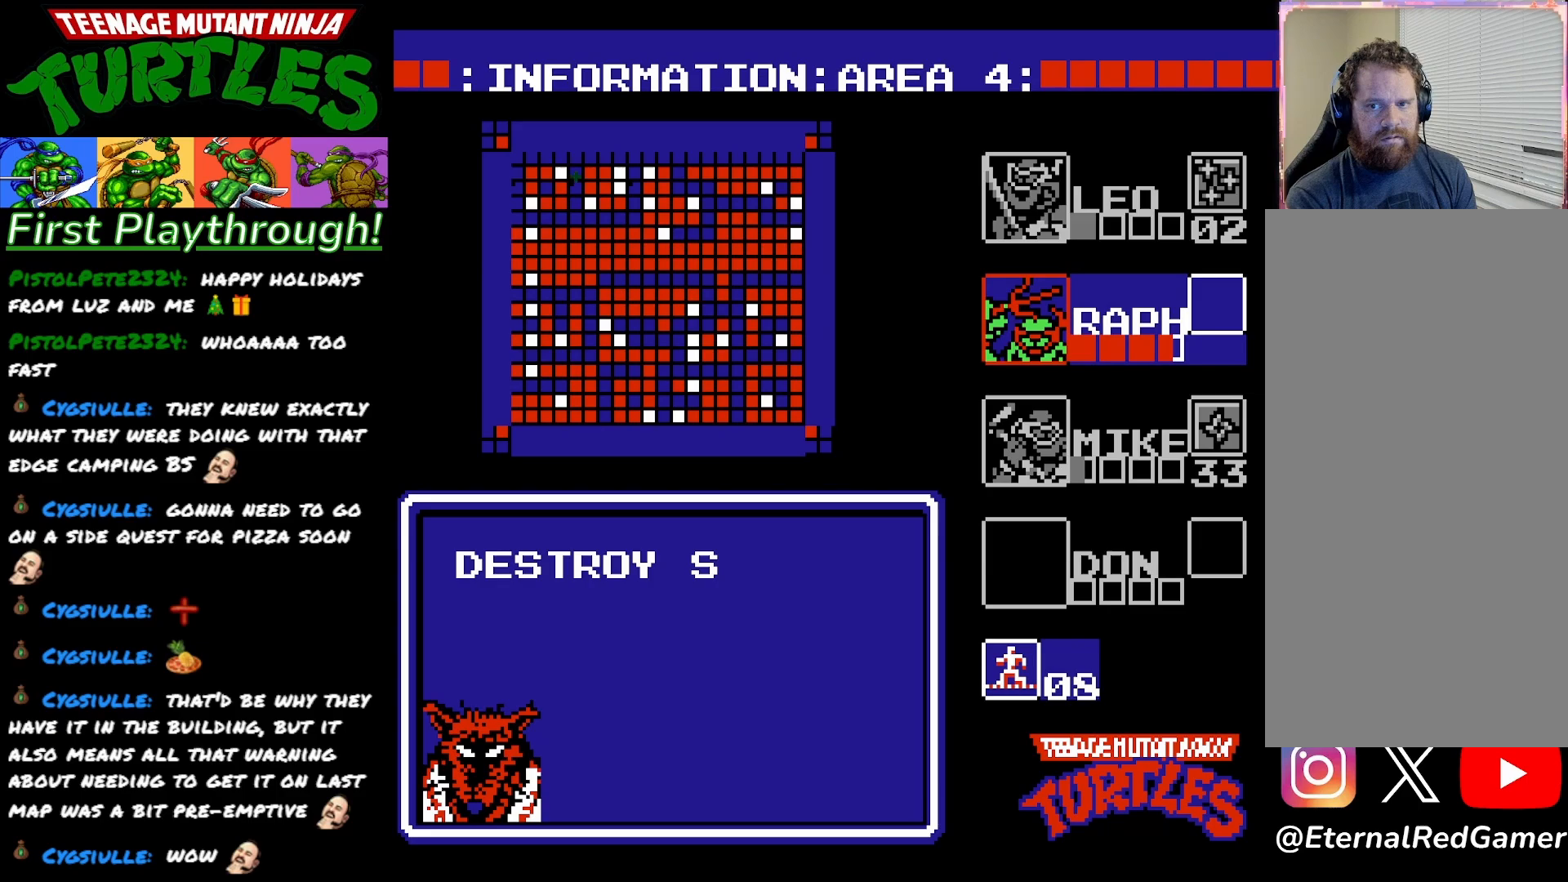
{"buttons": [], "right_stick": "center", "events": []}
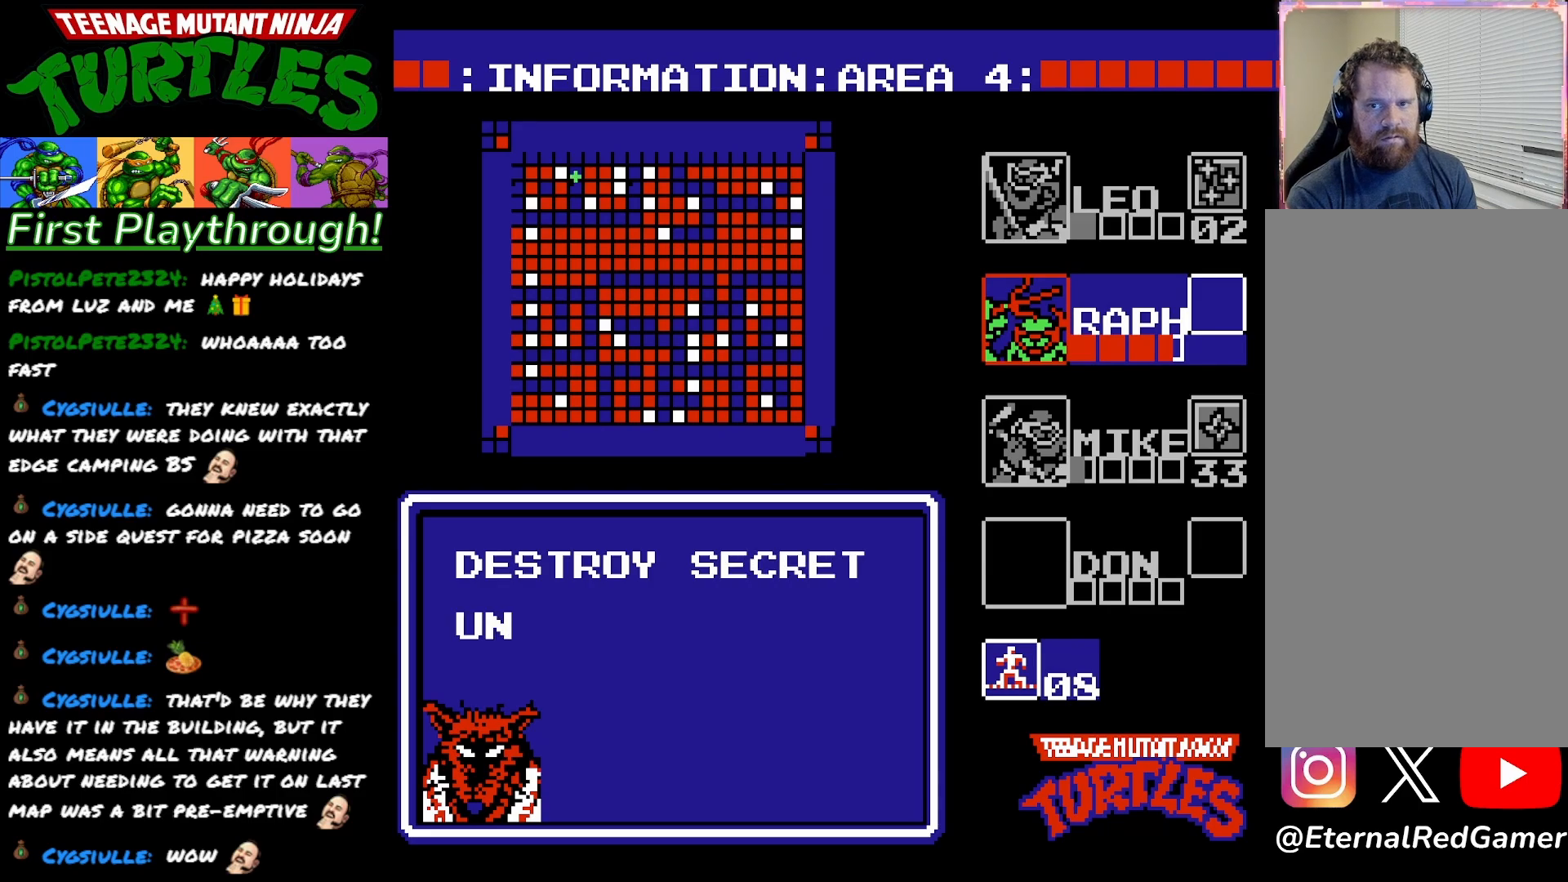
{"buttons": [], "right_stick": "center", "events": [[100, "DPAD_DOWN", "down"], [233, "DPAD_DOWN", "up"]]}
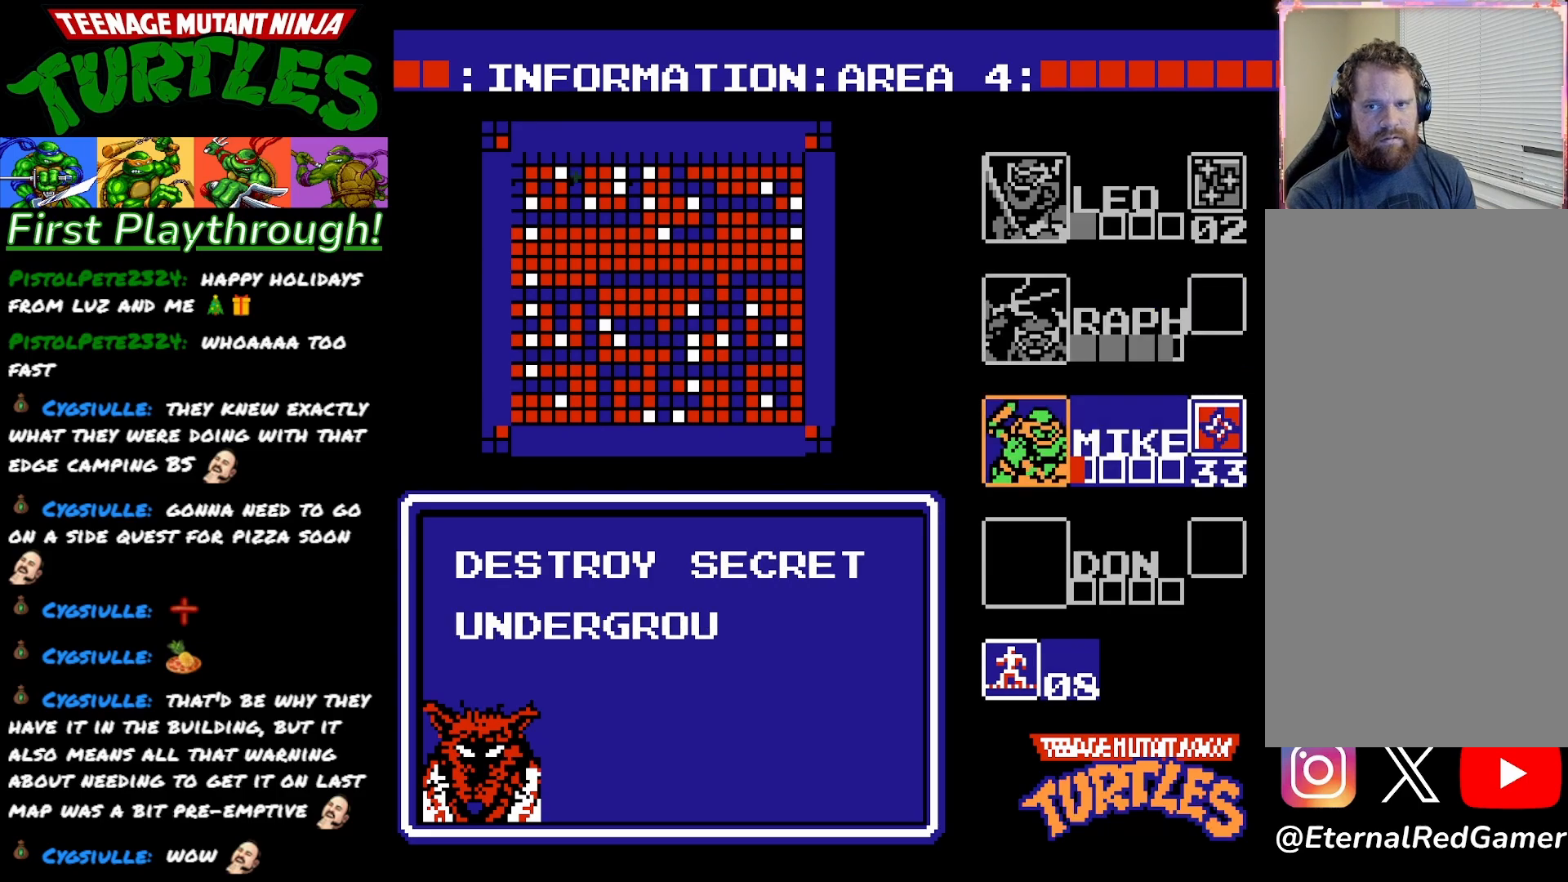
{"buttons": ["START"], "right_stick": "center", "events": [[500, "START", "down"]]}
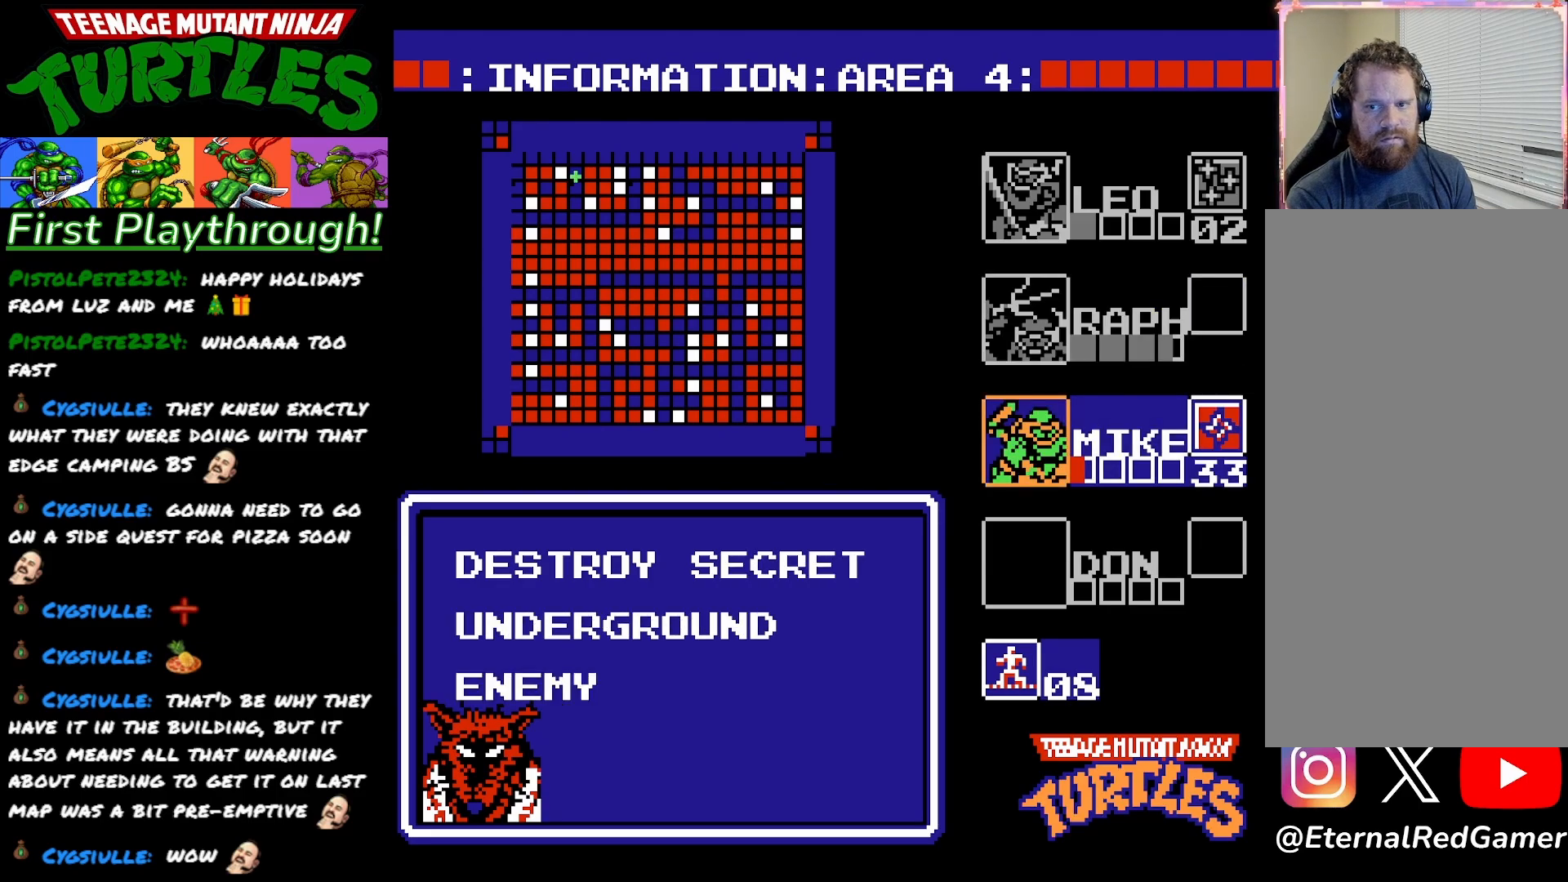
{"buttons": [], "right_stick": "center", "events": [[150, "START", "up"]]}
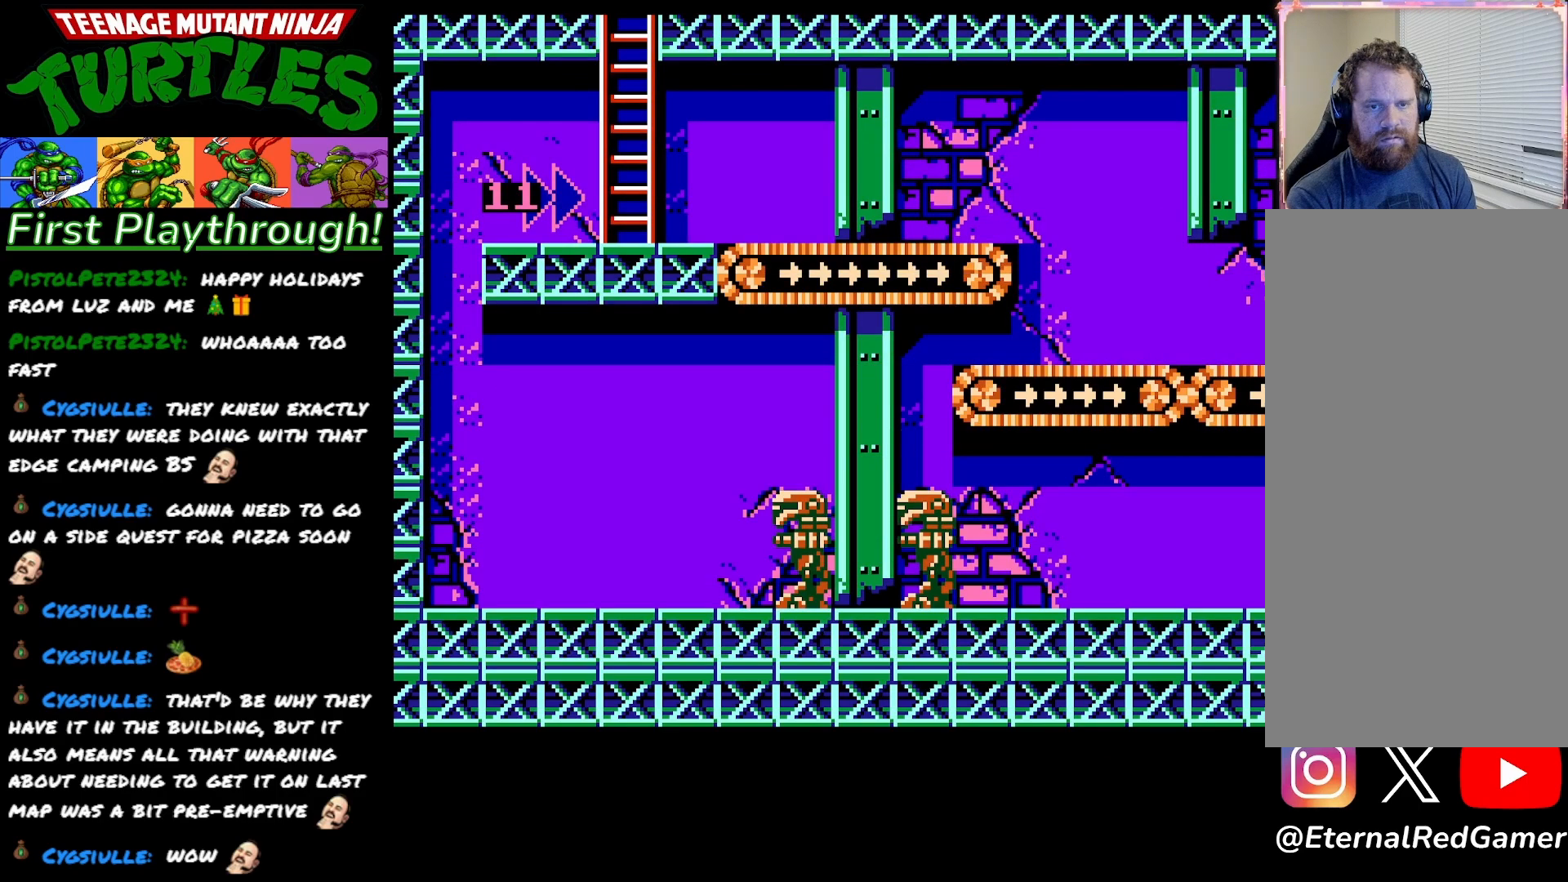
{"buttons": [], "right_stick": "center", "events": []}
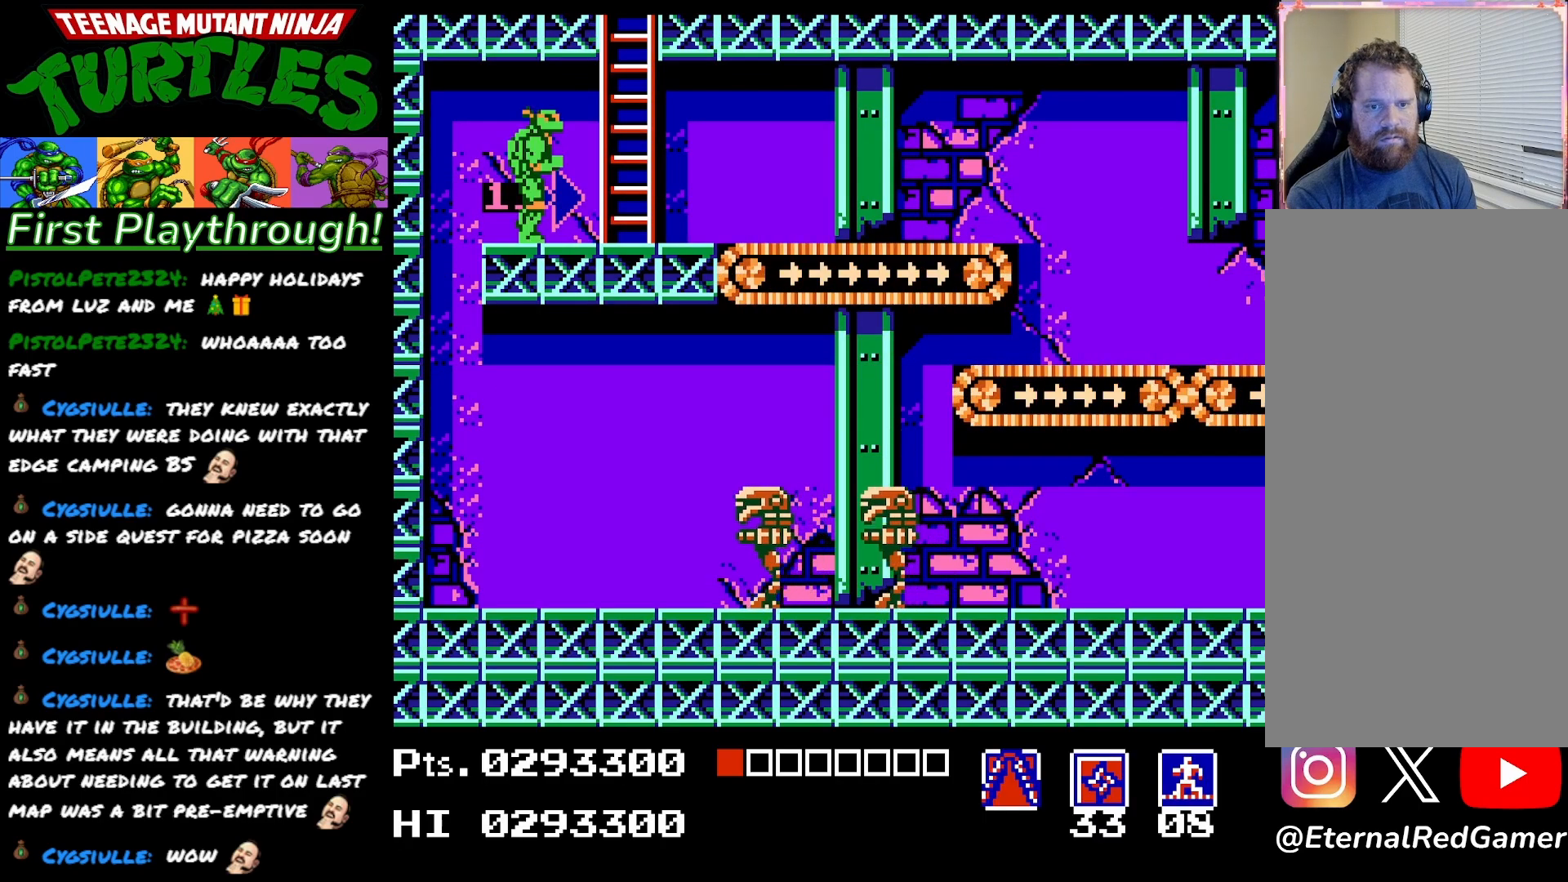
{"buttons": [], "right_stick": "center", "events": []}
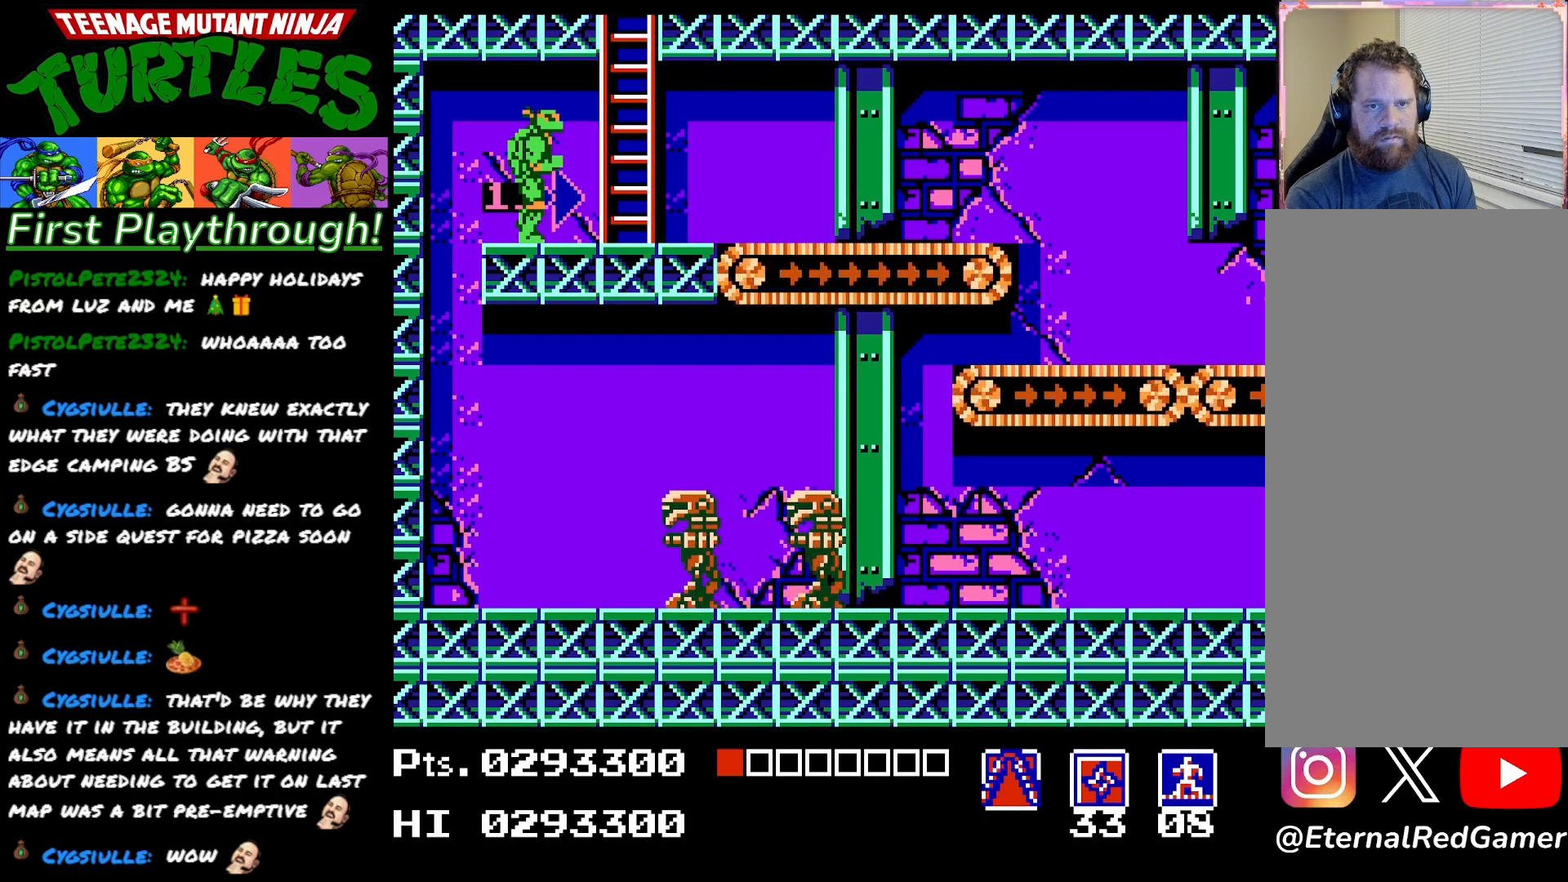
{"buttons": [], "right_stick": "center", "events": [[17, "A", "down"], [117, "A", "up"], [200, "A", "down"], [283, "A", "up"], [367, "A", "down"], [433, "A", "up"]]}
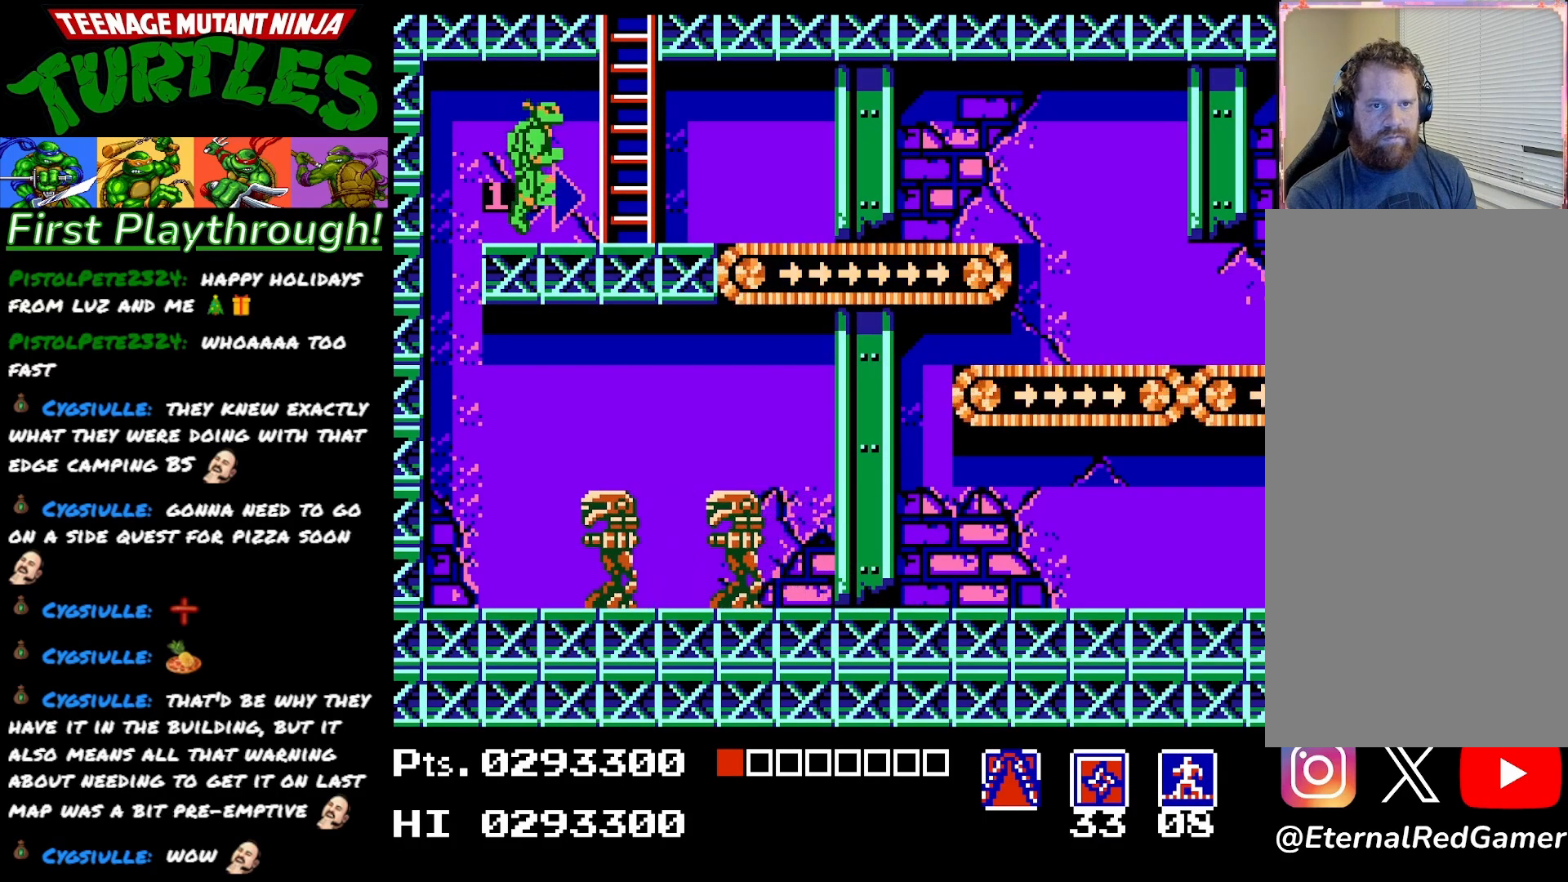
{"buttons": ["A"], "right_stick": "center", "events": [[17, "A", "down"], [100, "A", "up"], [167, "A", "down"], [250, "A", "up"], [317, "A", "down"], [417, "A", "up"], [483, "A", "down"]]}
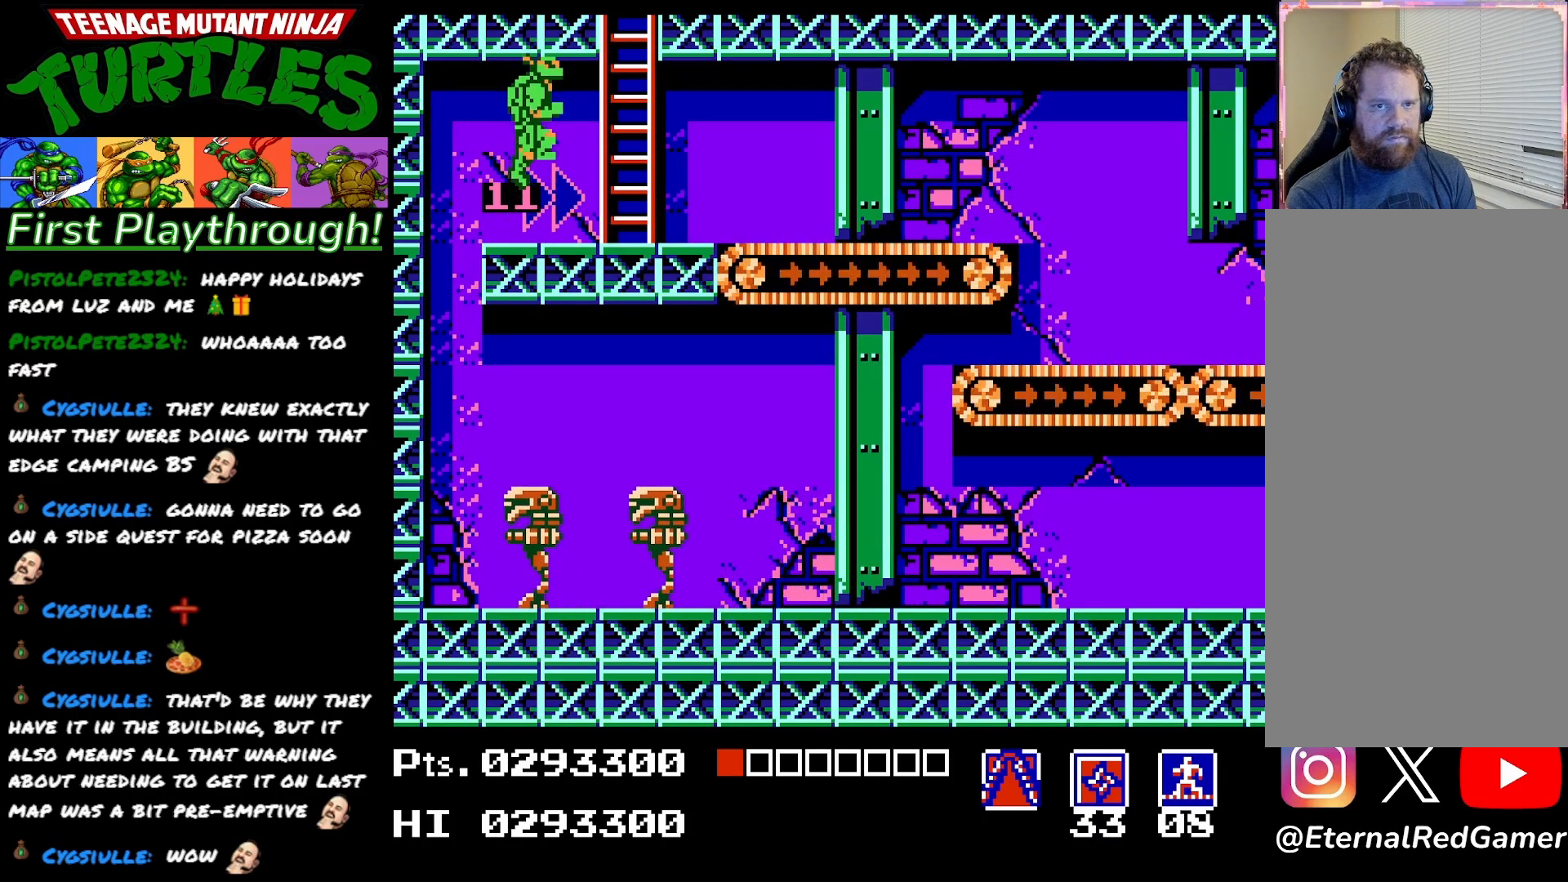
{"buttons": ["A"], "right_stick": "center", "events": [[67, "A", "up"], [150, "A", "down"], [233, "A", "up"], [333, "A", "down"], [400, "A", "up"], [483, "A", "down"]]}
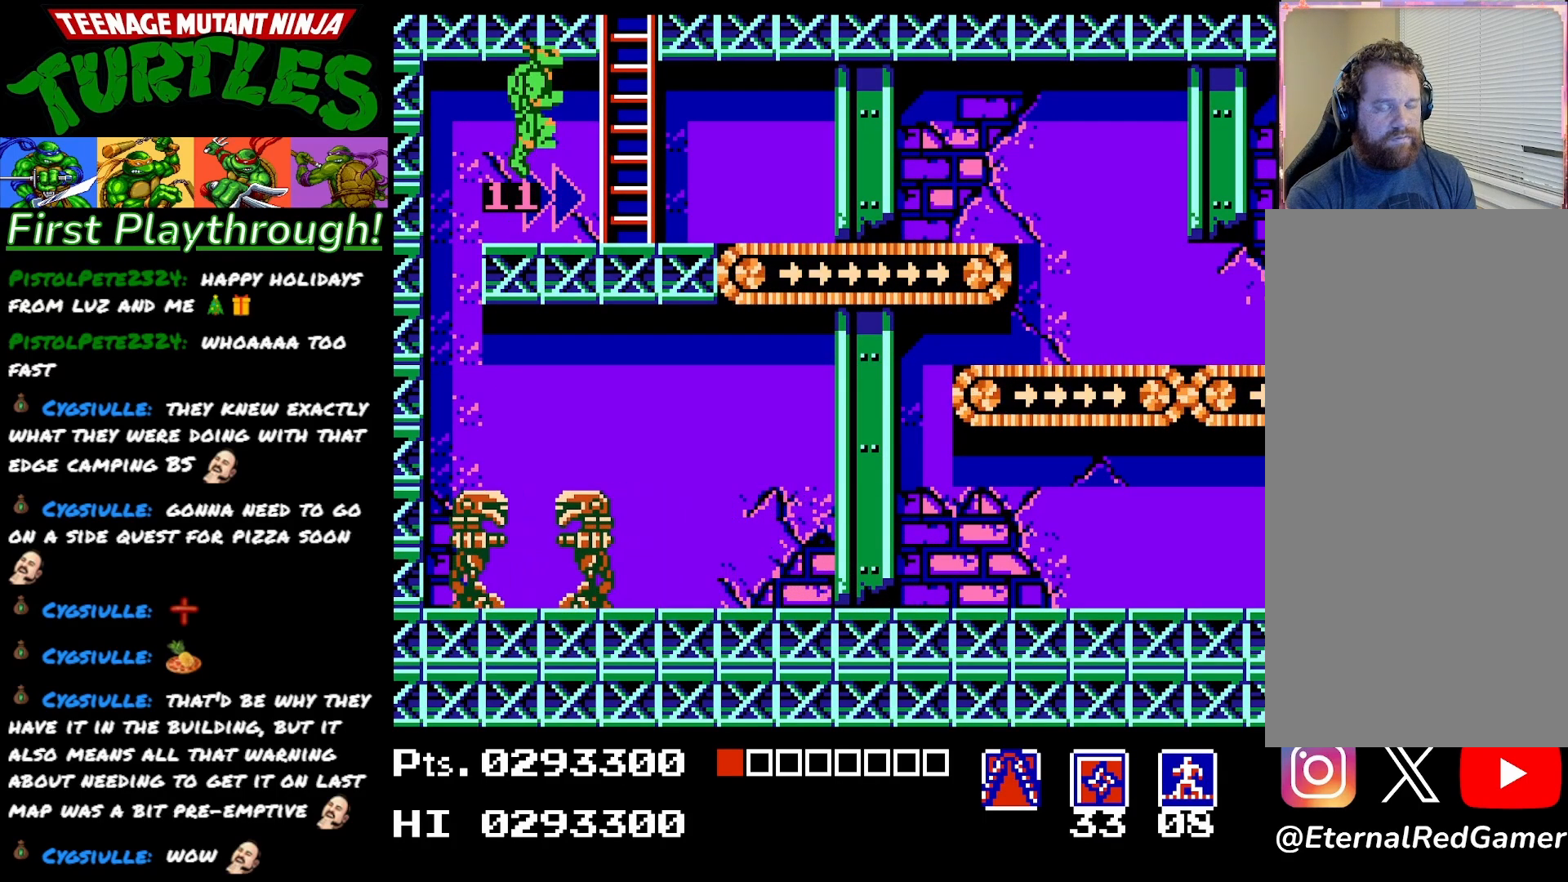
{"buttons": ["A"], "right_stick": "center", "events": [[83, "A", "up"], [150, "A", "down"], [250, "A", "up"], [333, "A", "down"], [433, "A", "up"], [500, "A", "down"]]}